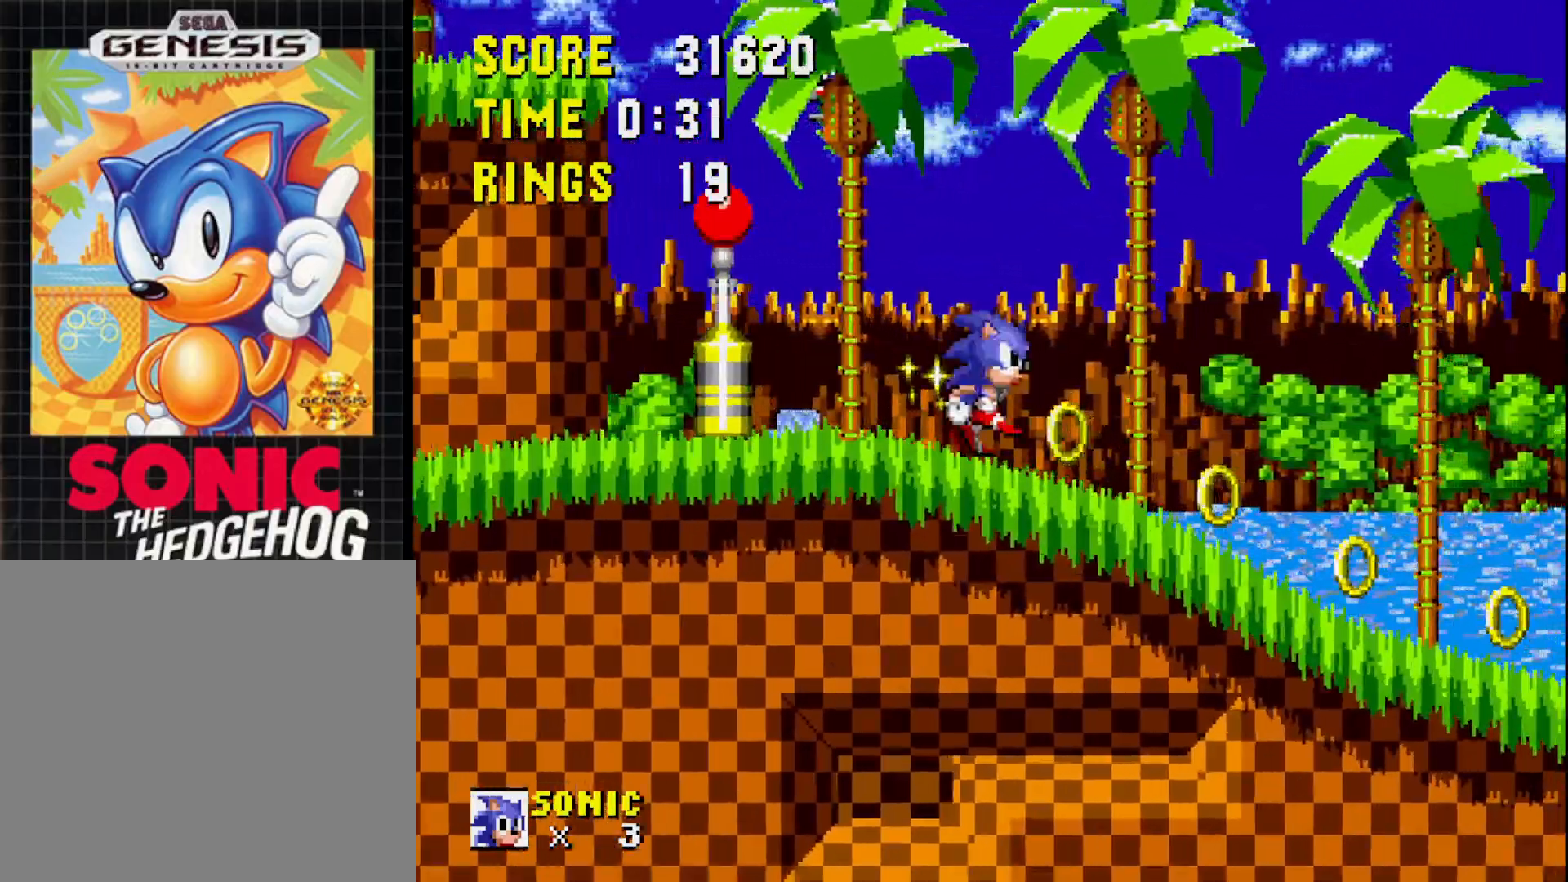
Gameplay with a controller (Xbox layout); each line is a JSON object with the inputs held at the frame after it. "events" lists button and stick changes between this image and that frame as [ms after this image, input, new state], when the widget could be followed in between. Not read: START left_stick.
{"buttons": ["DPAD_RIGHT"], "right_stick": "center", "events": []}
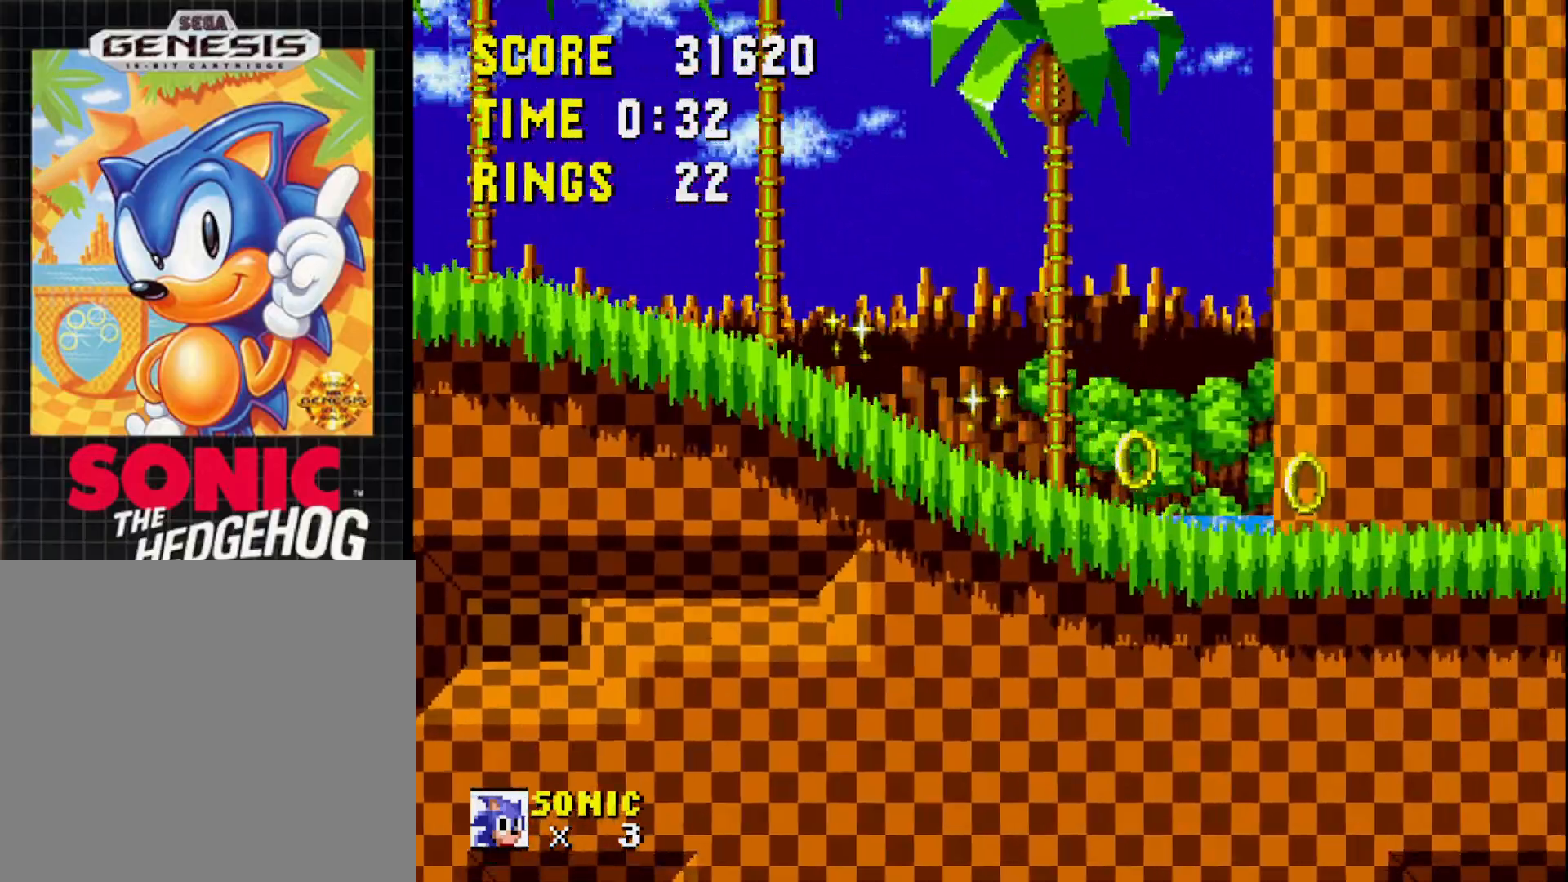
{"buttons": ["DPAD_RIGHT"], "right_stick": "center", "events": []}
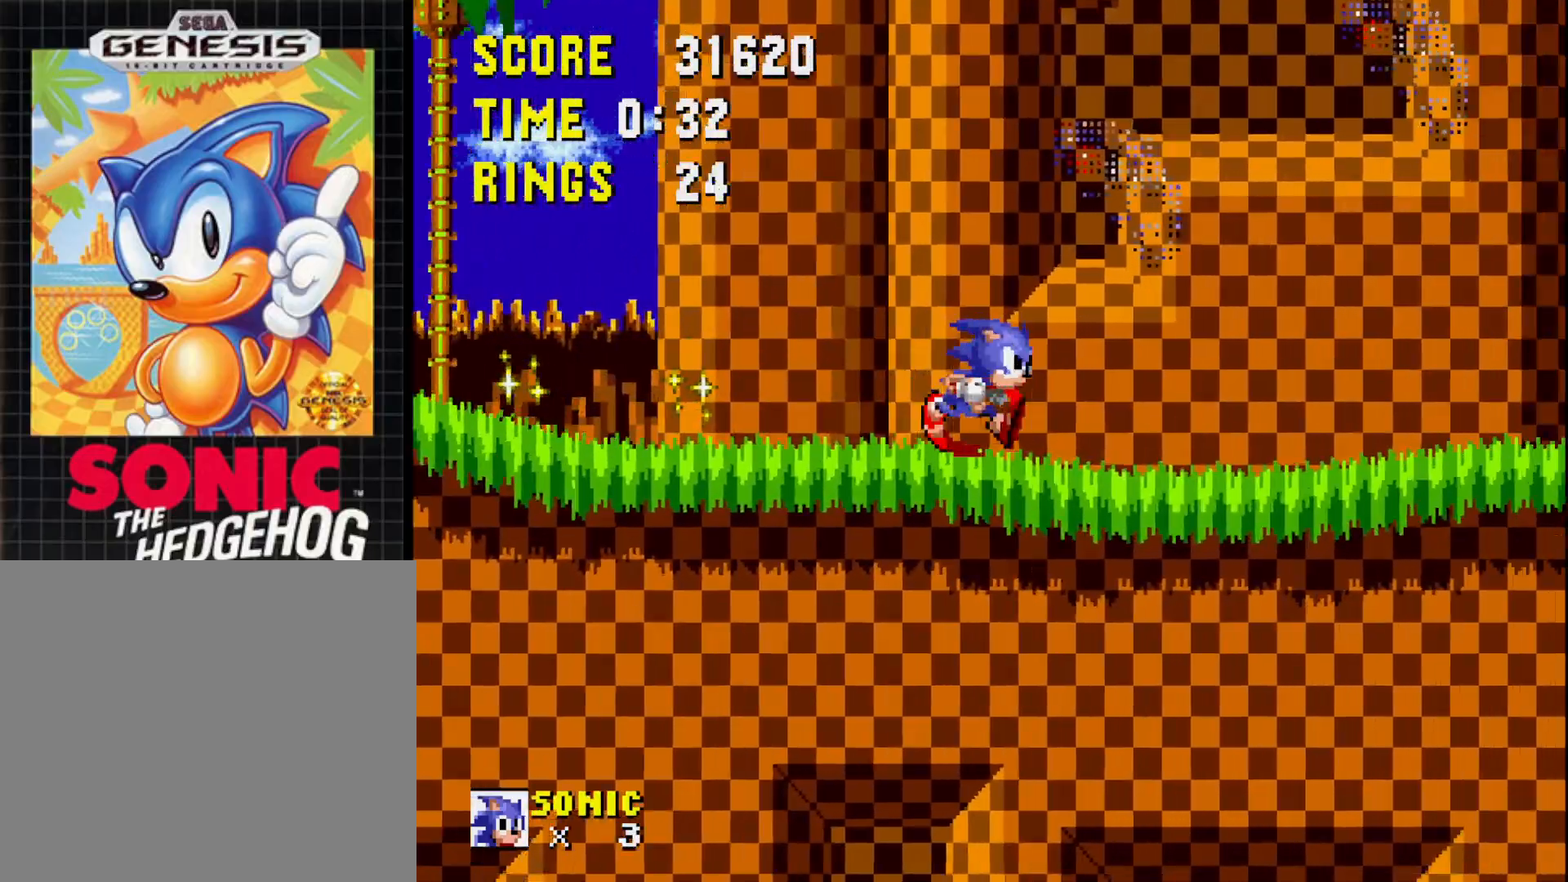
{"buttons": ["DPAD_RIGHT"], "right_stick": "center", "events": []}
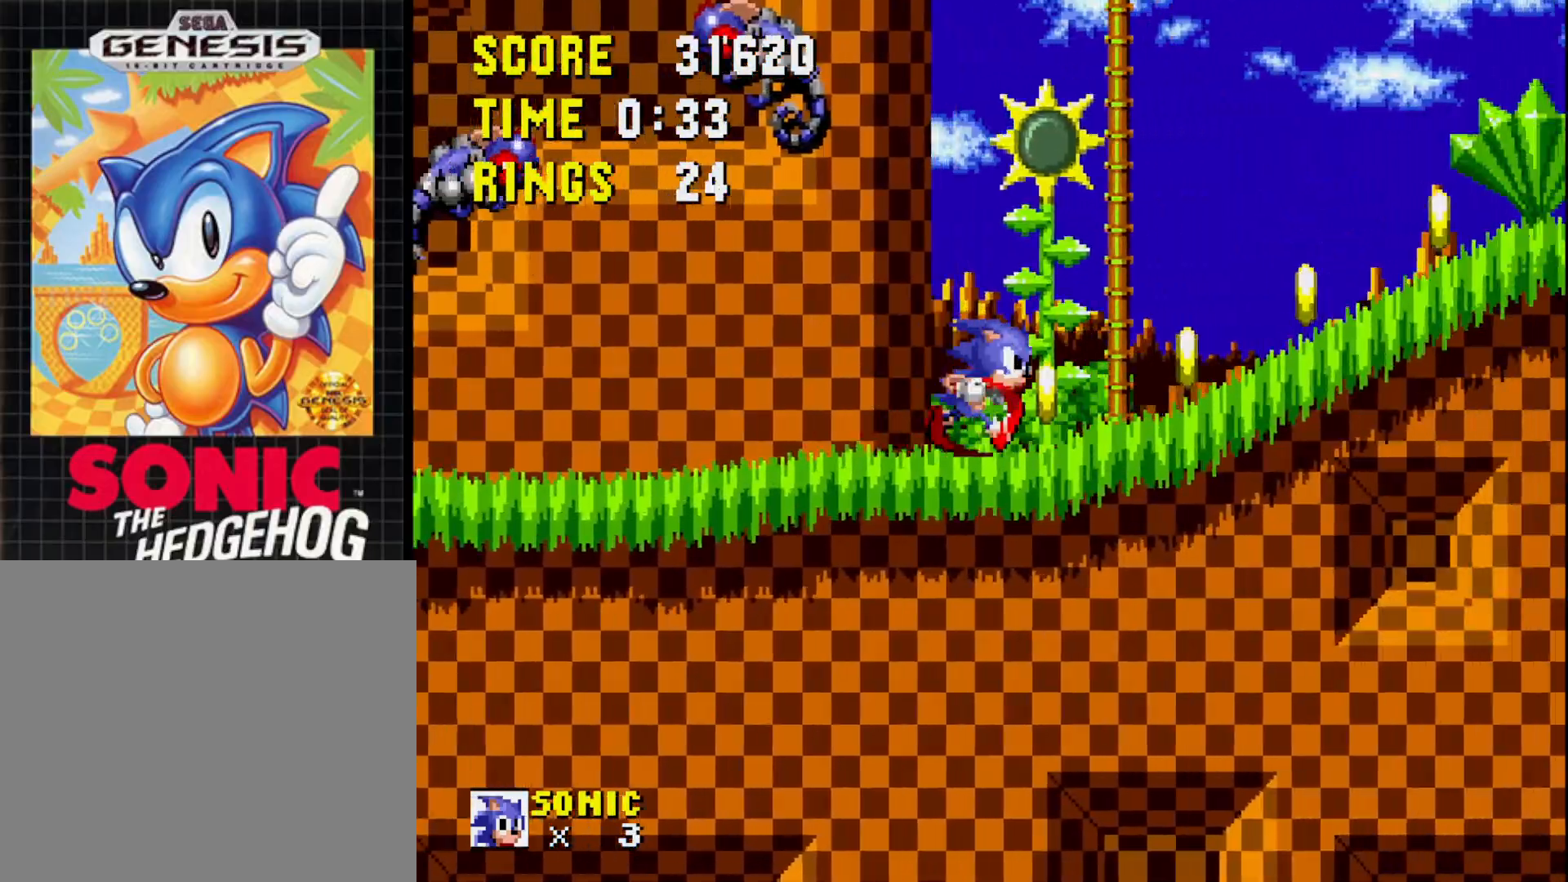
{"buttons": ["DPAD_RIGHT"], "right_stick": "center", "events": []}
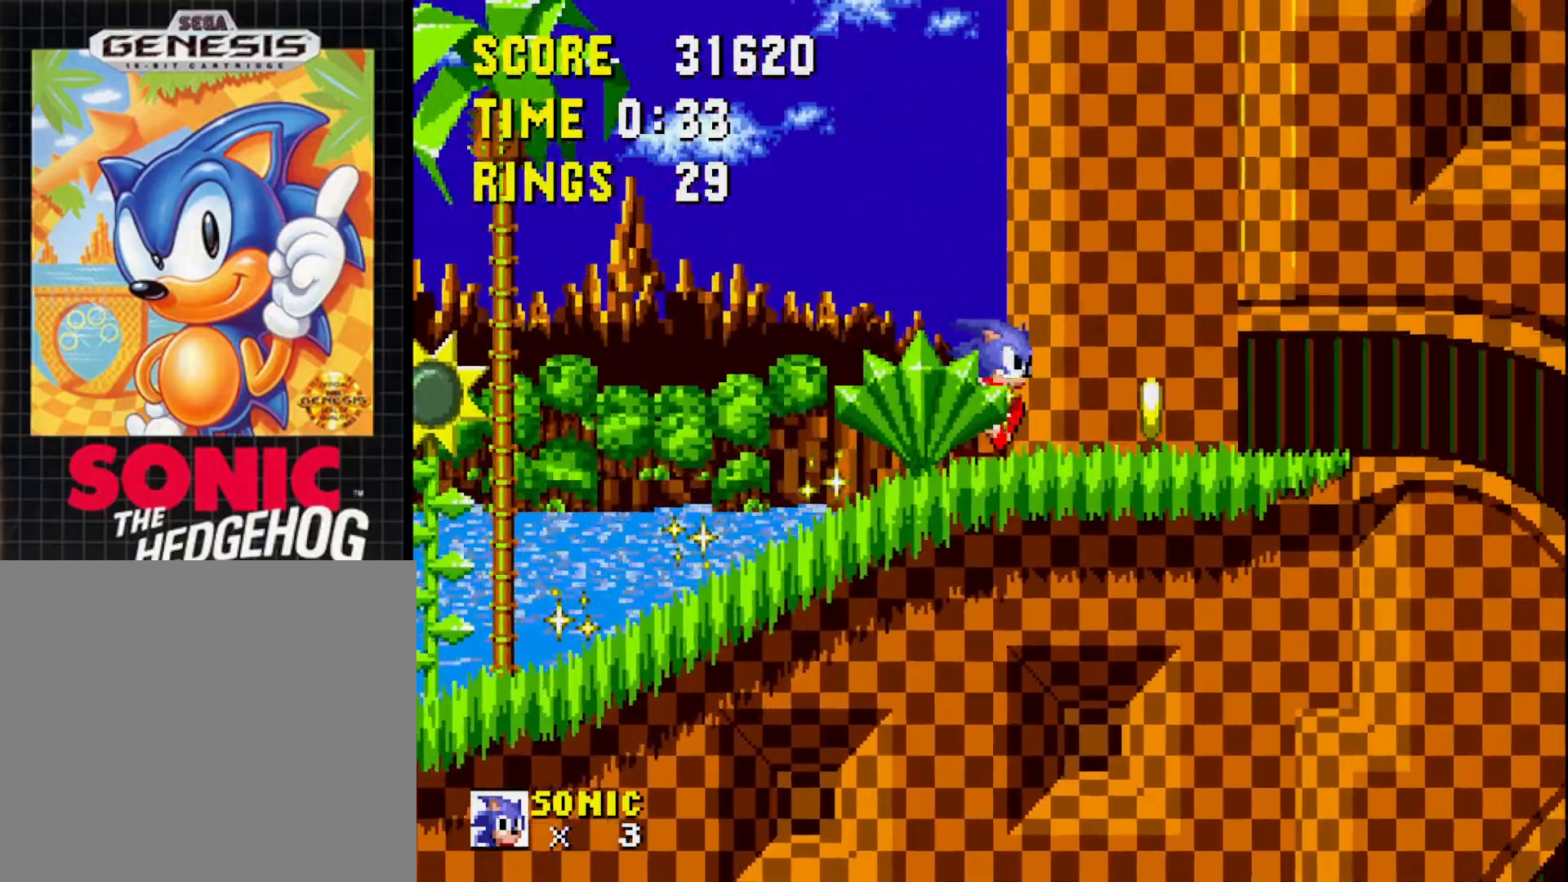
{"buttons": ["DPAD_DOWN"], "right_stick": "center", "events": [[200, "DPAD_DOWN", "down"], [217, "DPAD_RIGHT", "up"]]}
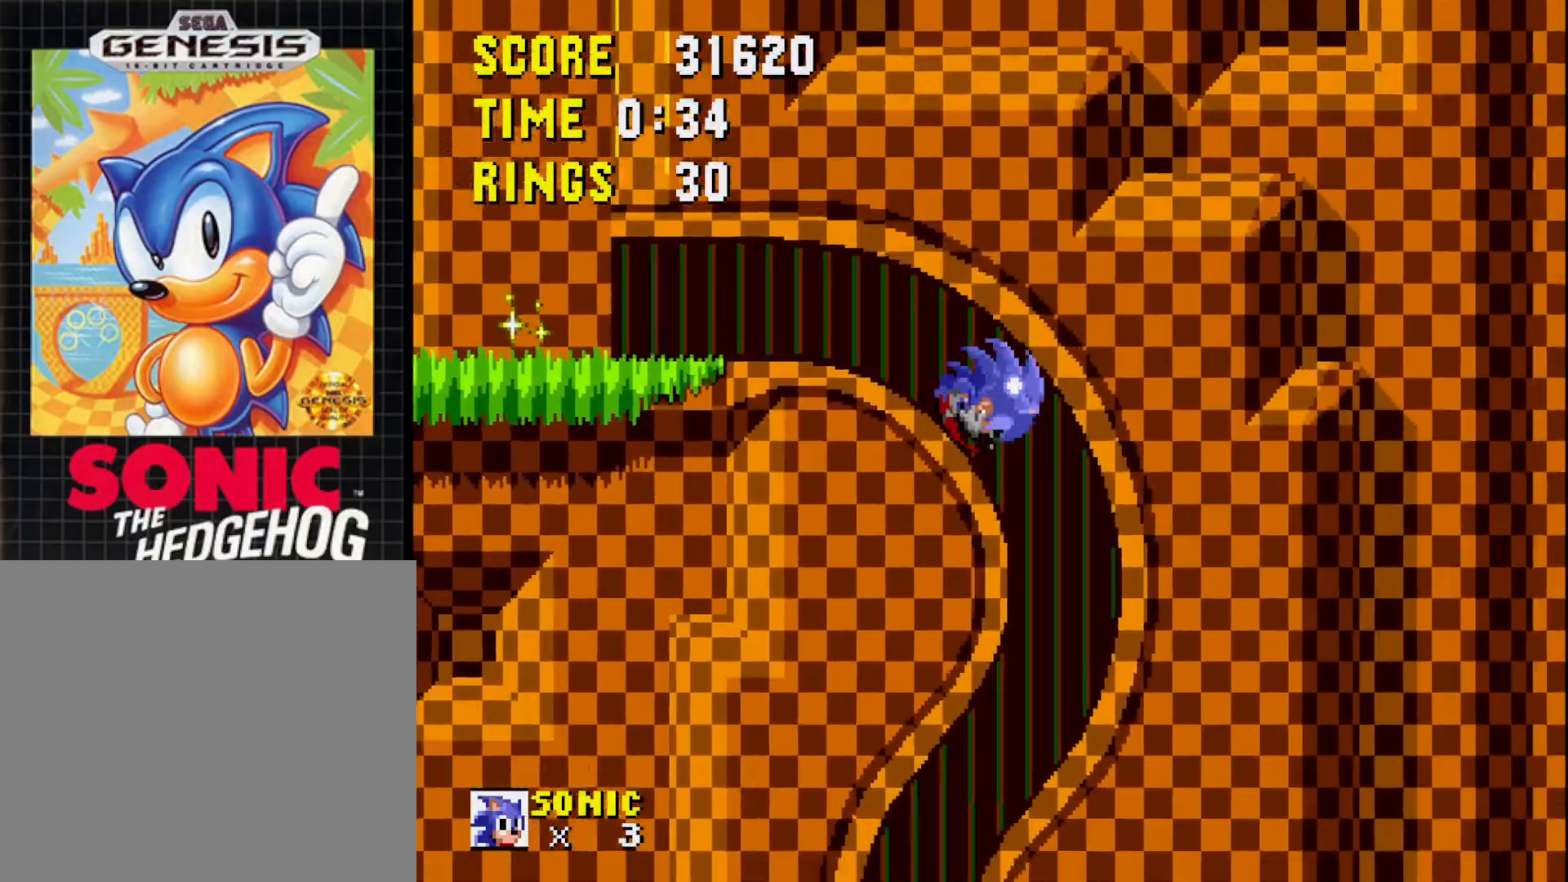
{"buttons": ["DPAD_DOWN"], "right_stick": "center", "events": []}
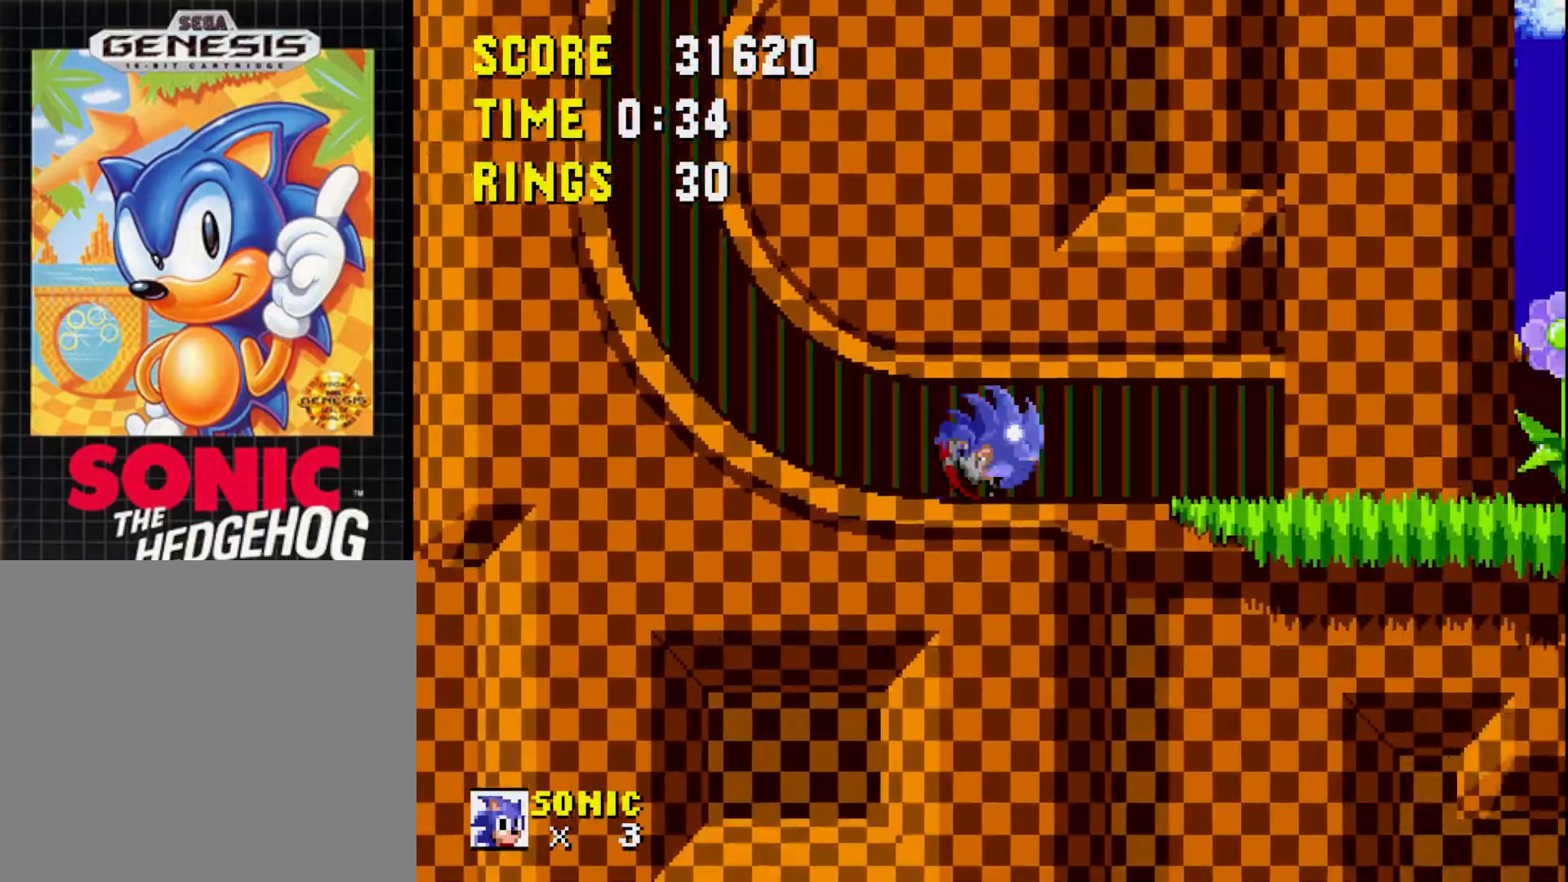
{"buttons": ["DPAD_DOWN"], "right_stick": "center", "events": []}
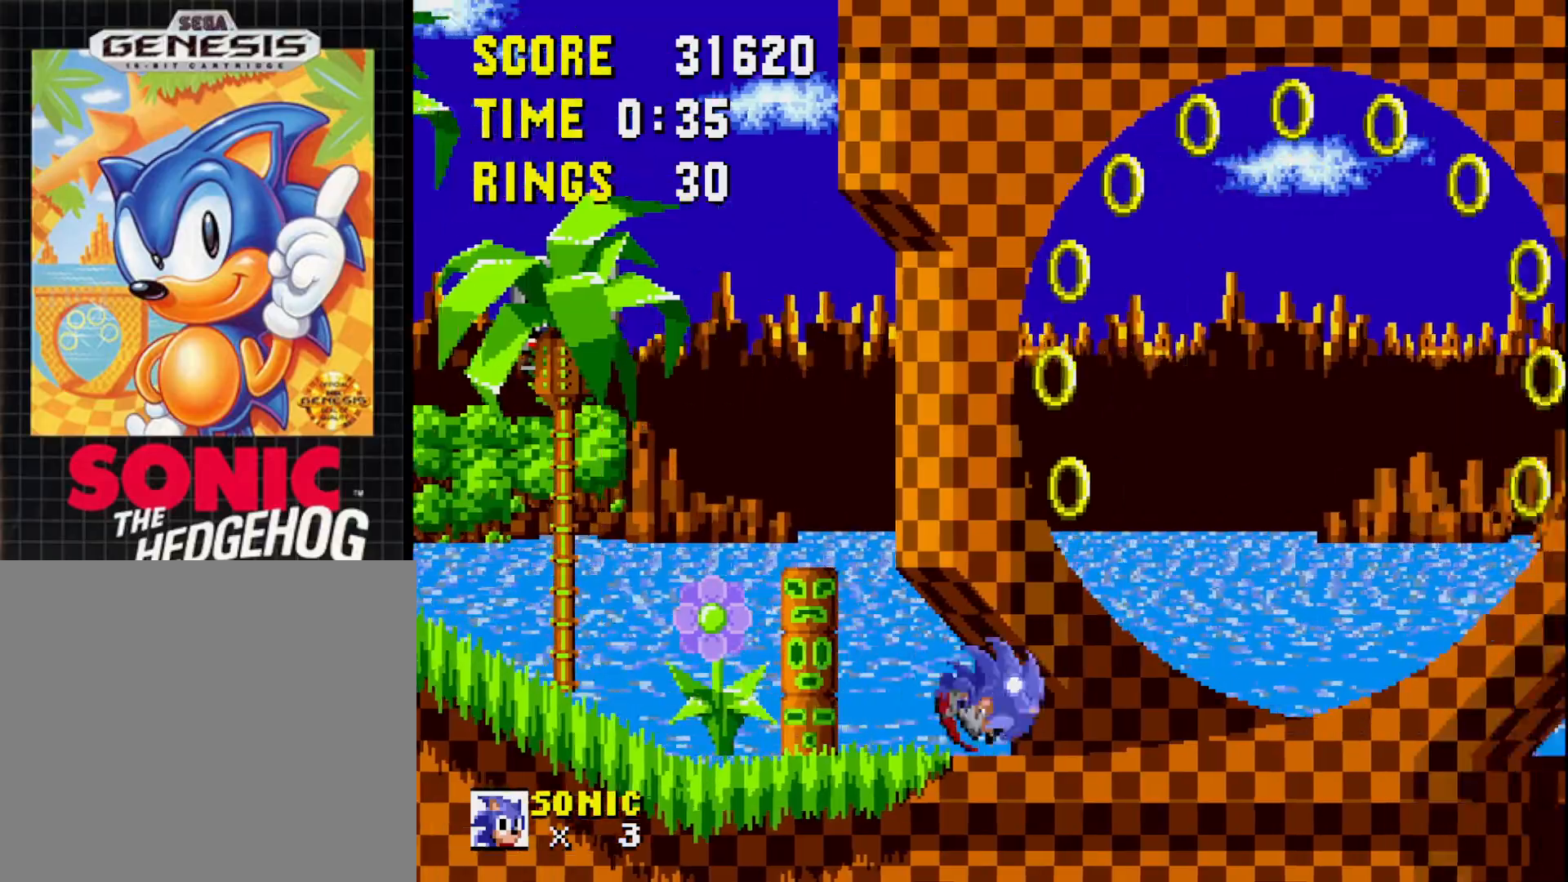
{"buttons": ["DPAD_DOWN"], "right_stick": "center", "events": []}
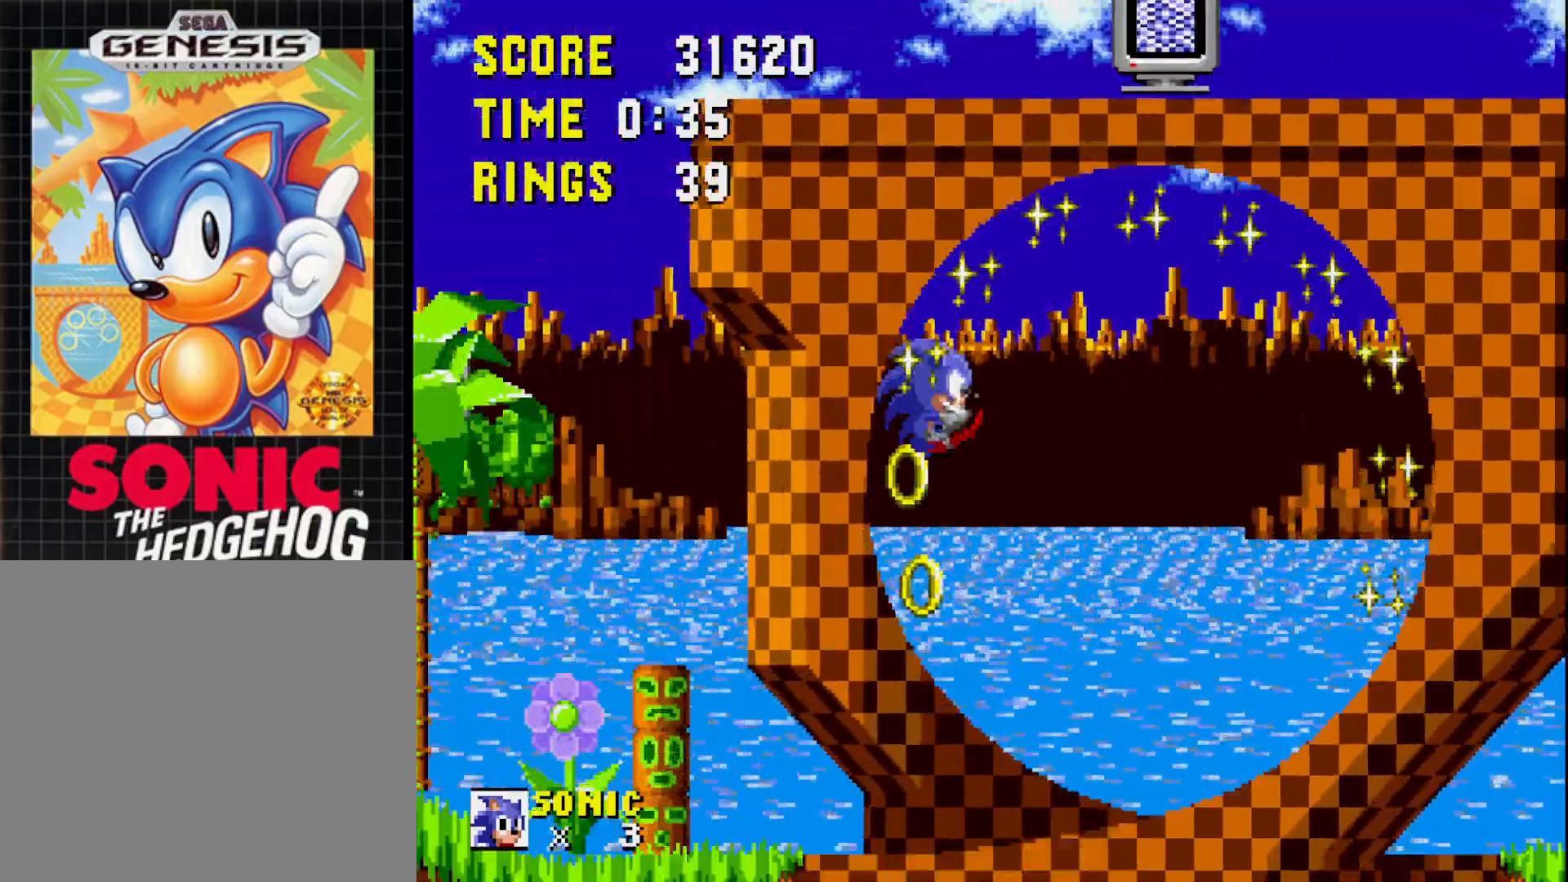
{"buttons": ["DPAD_DOWN"], "right_stick": "center", "events": []}
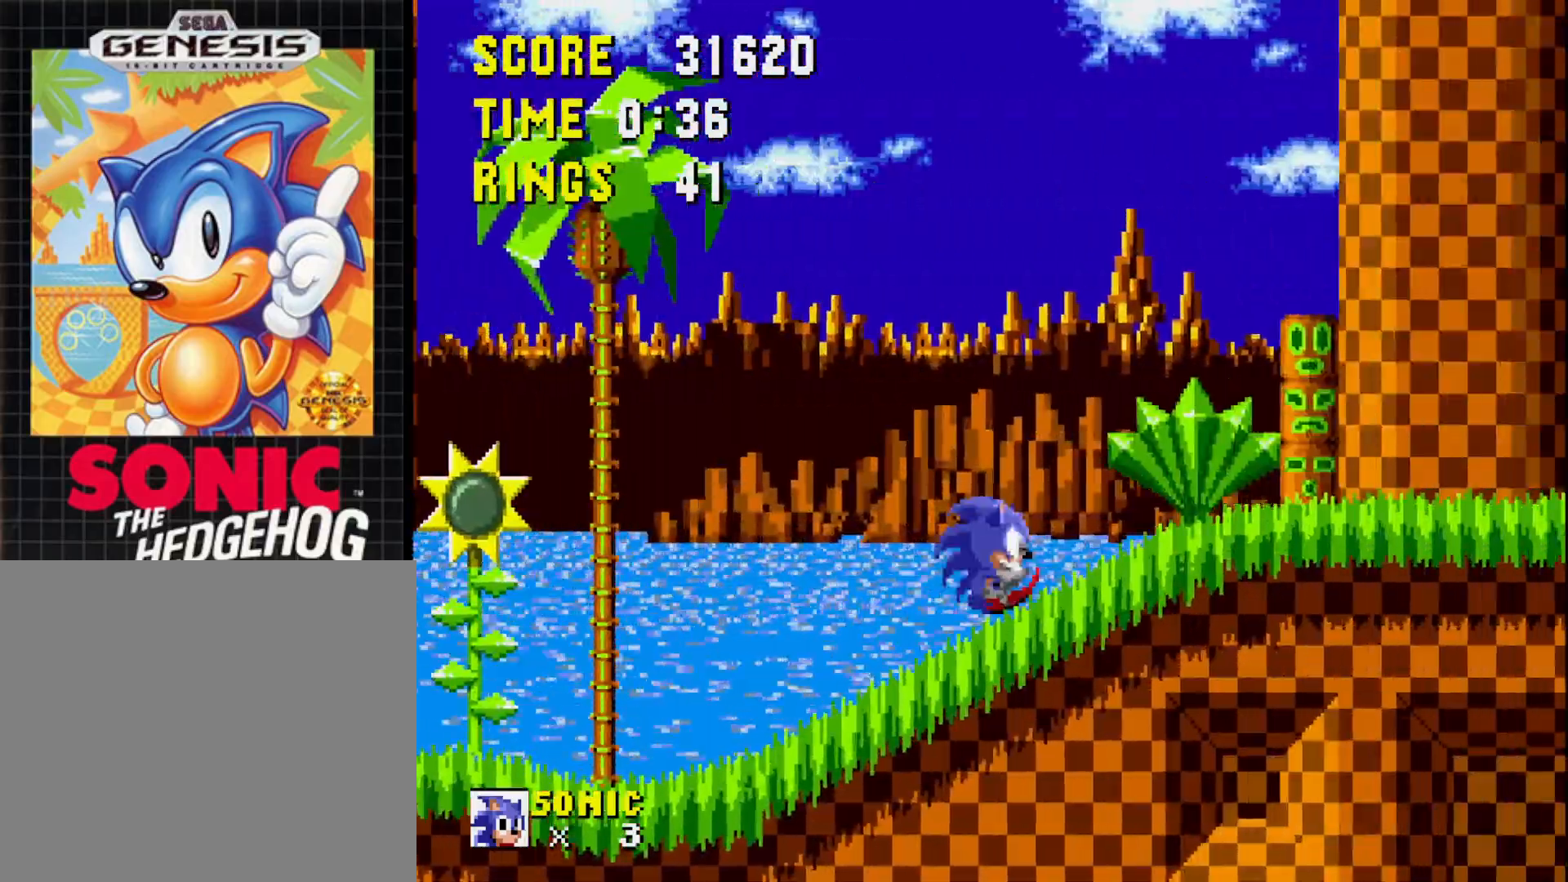
{"buttons": ["DPAD_DOWN"], "right_stick": "center", "events": []}
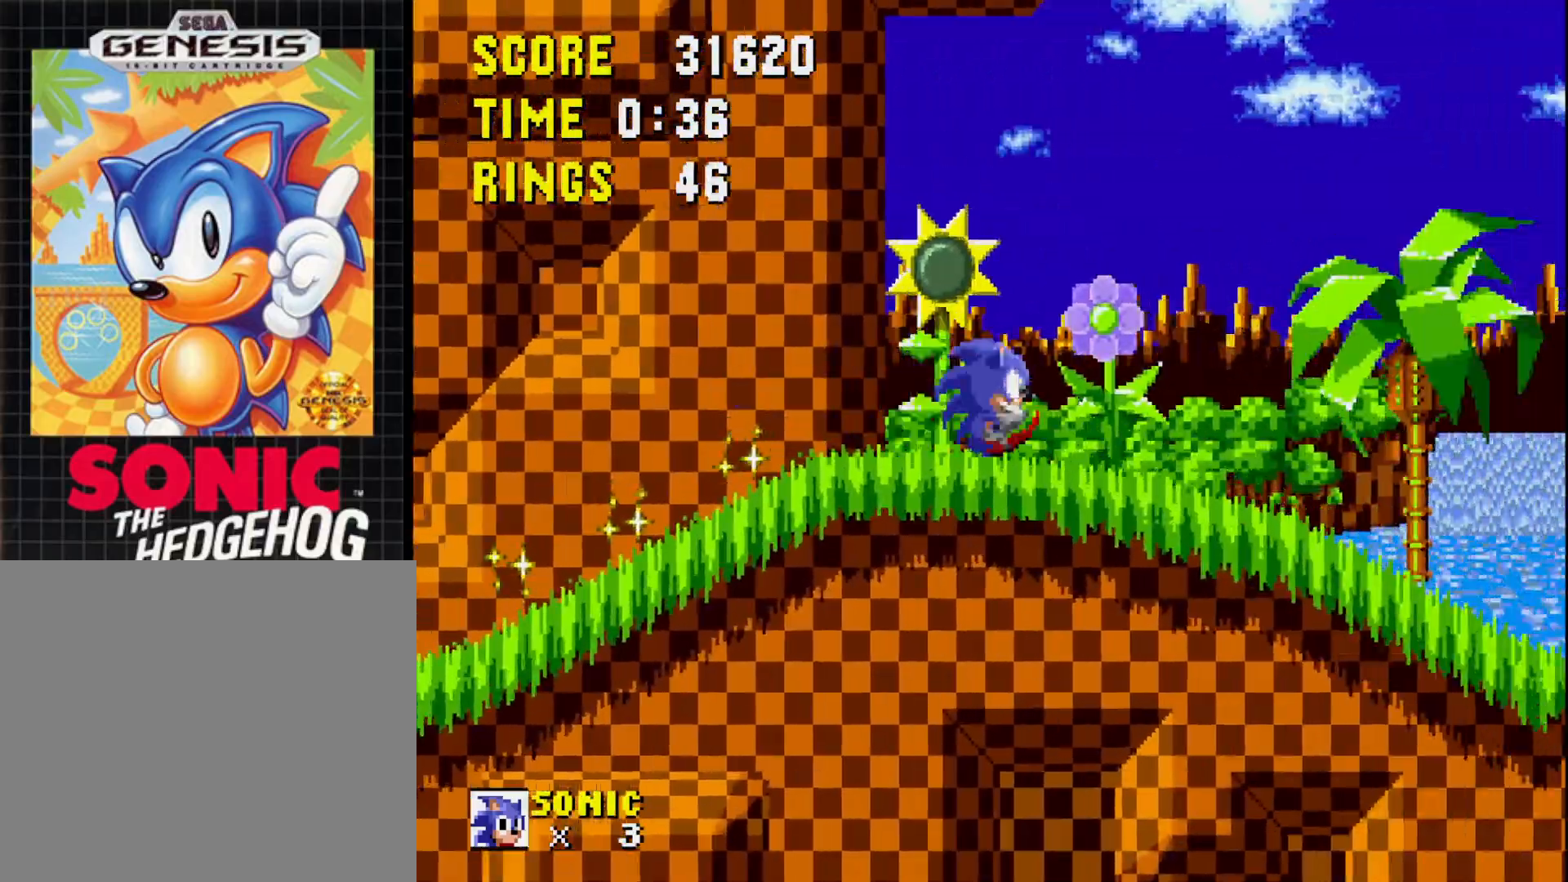
{"buttons": ["DPAD_DOWN"], "right_stick": "center", "events": []}
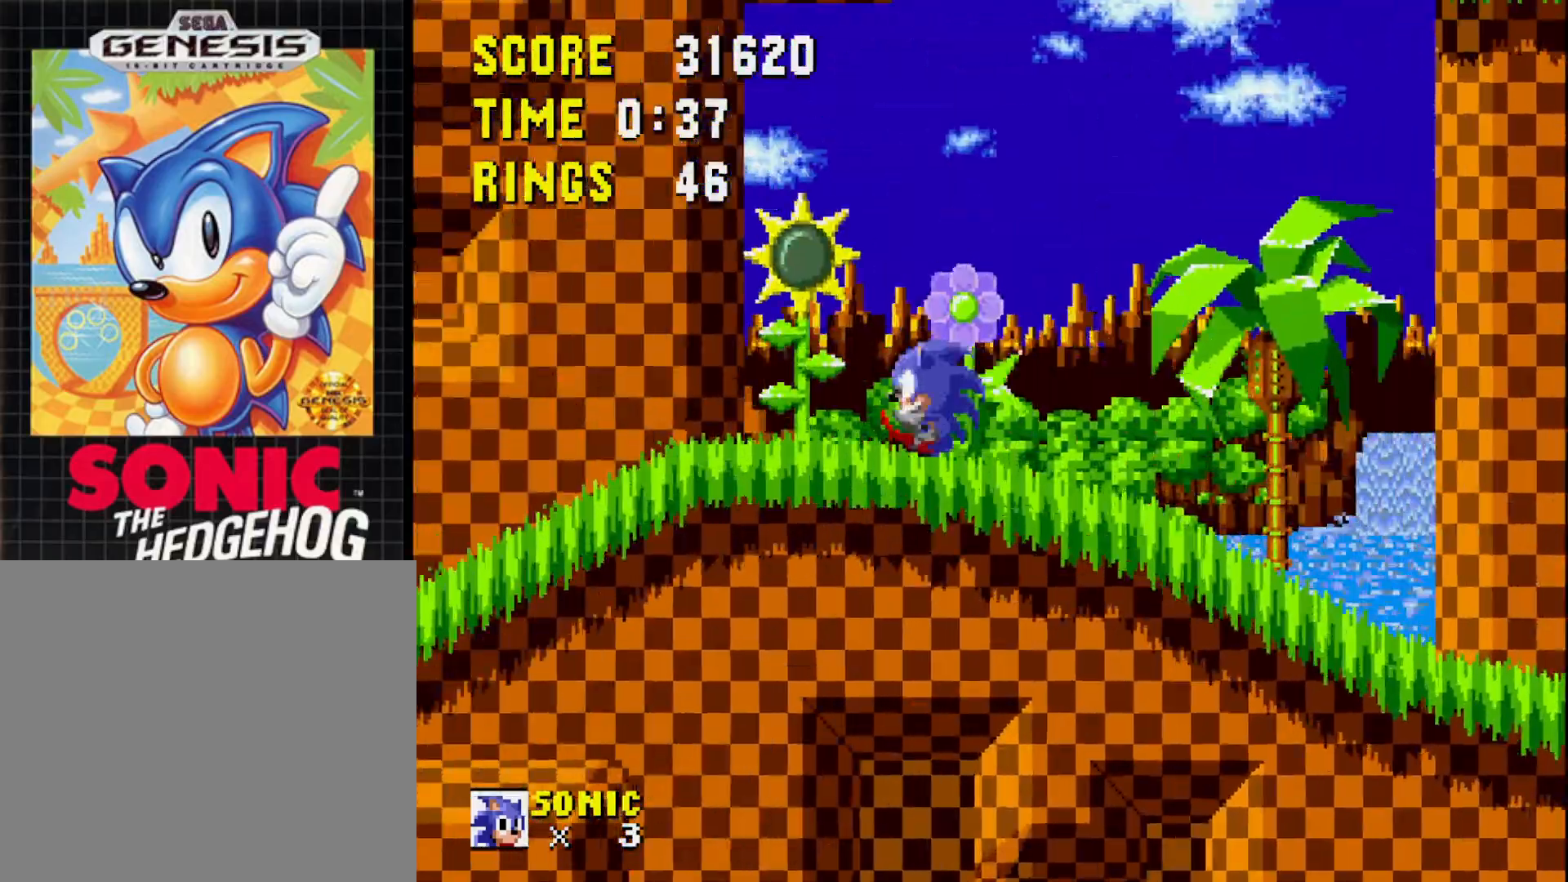
{"buttons": ["A", "DPAD_RIGHT"], "right_stick": "center", "events": [[233, "DPAD_DOWN", "up"], [317, "A", "down"], [333, "DPAD_RIGHT", "down"]]}
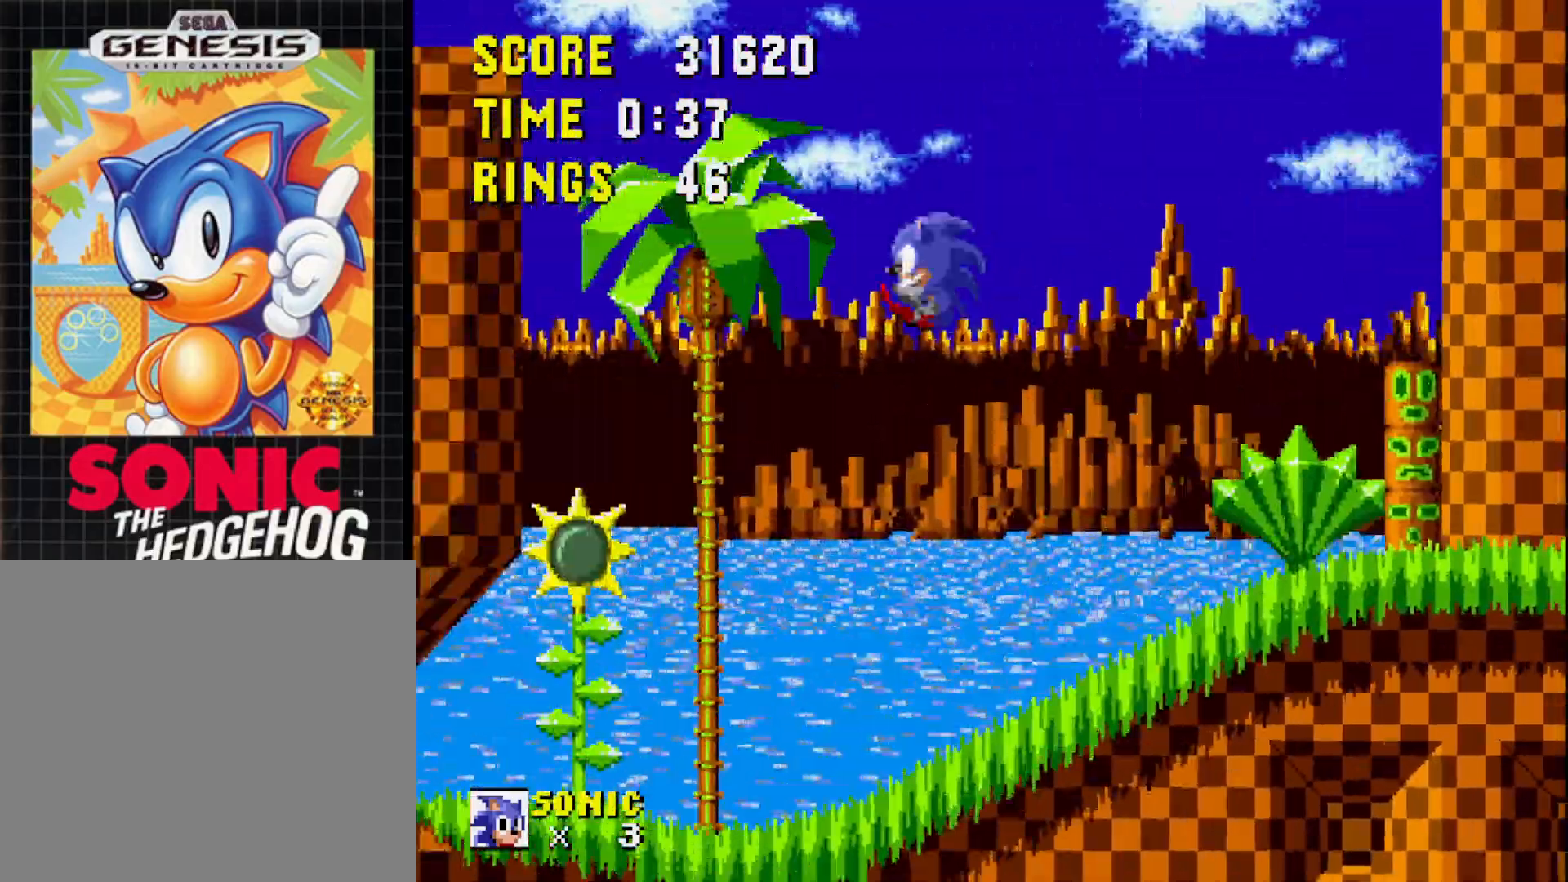
{"buttons": ["A", "DPAD_RIGHT"], "right_stick": "center", "events": []}
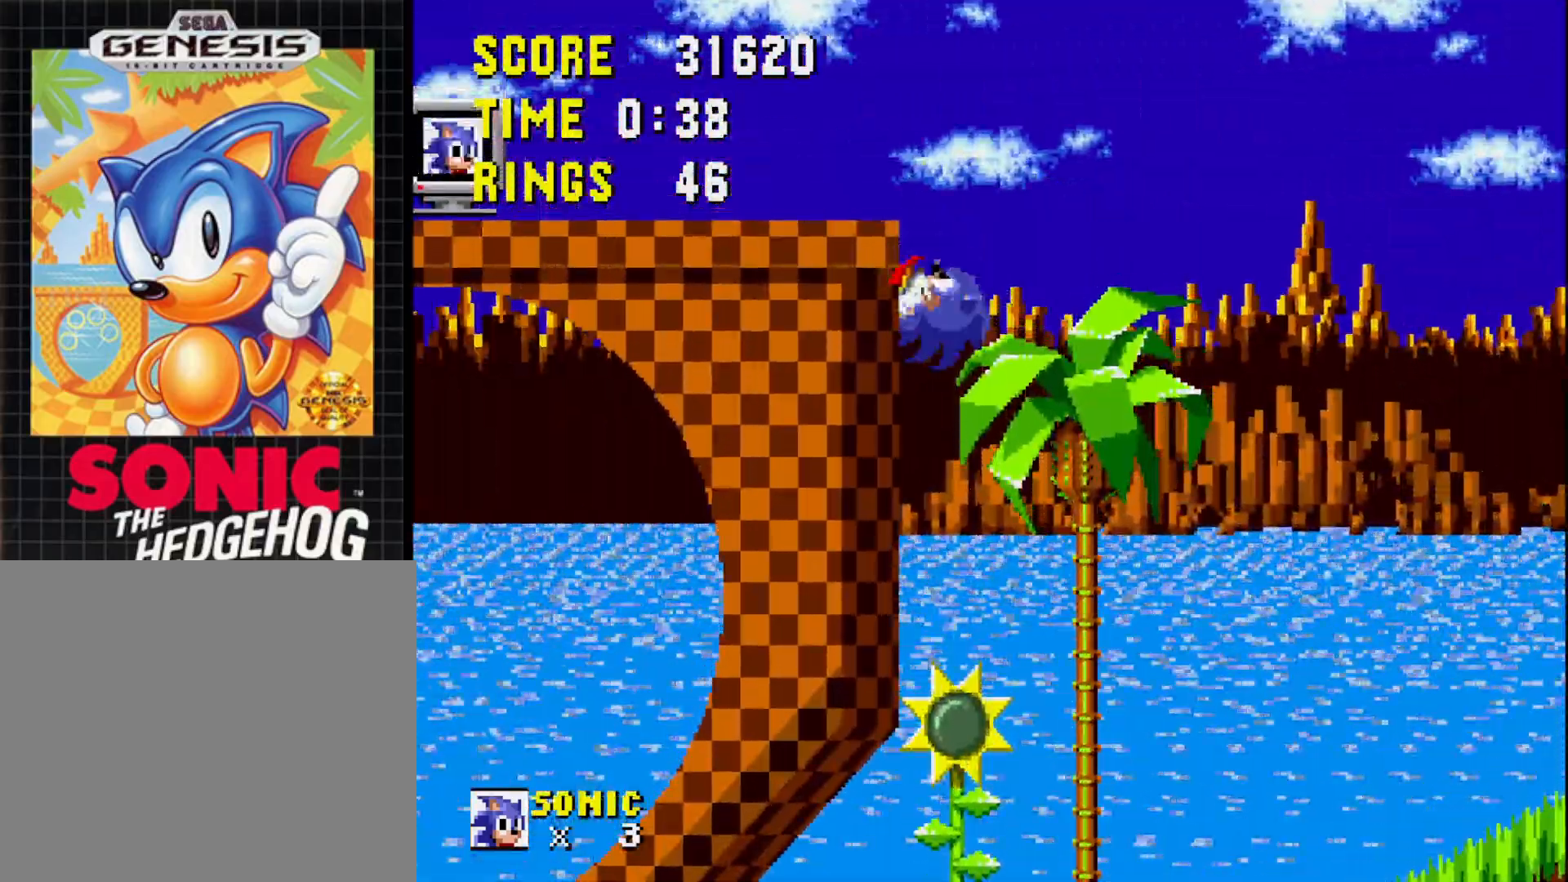
{"buttons": ["DPAD_RIGHT"], "right_stick": "center", "events": [[33, "A", "up"]]}
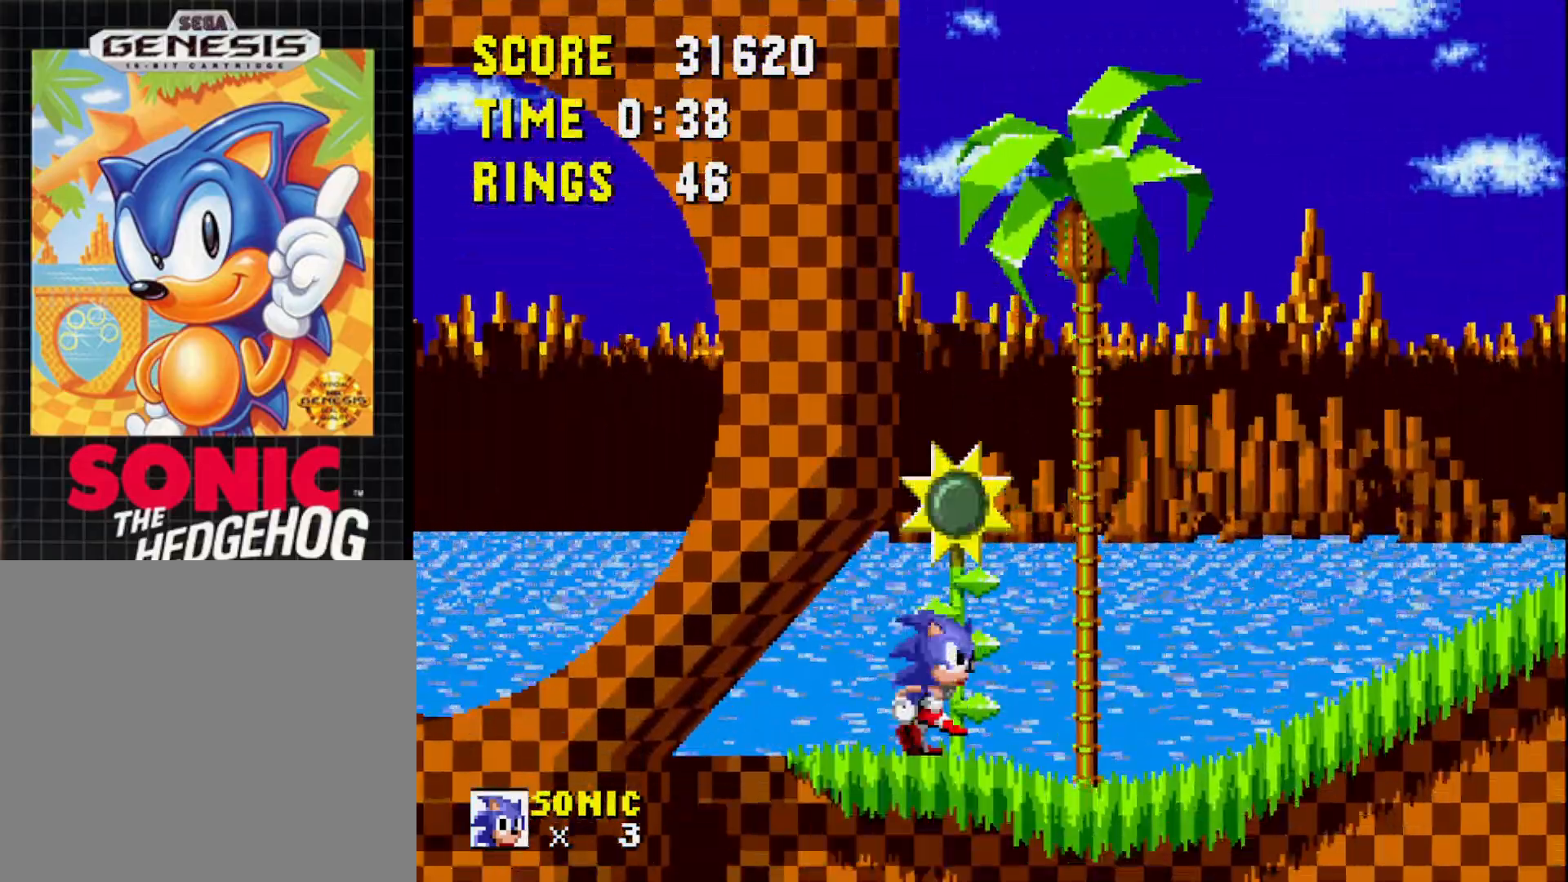
{"buttons": ["A", "DPAD_RIGHT"], "right_stick": "center", "events": [[167, "A", "down"]]}
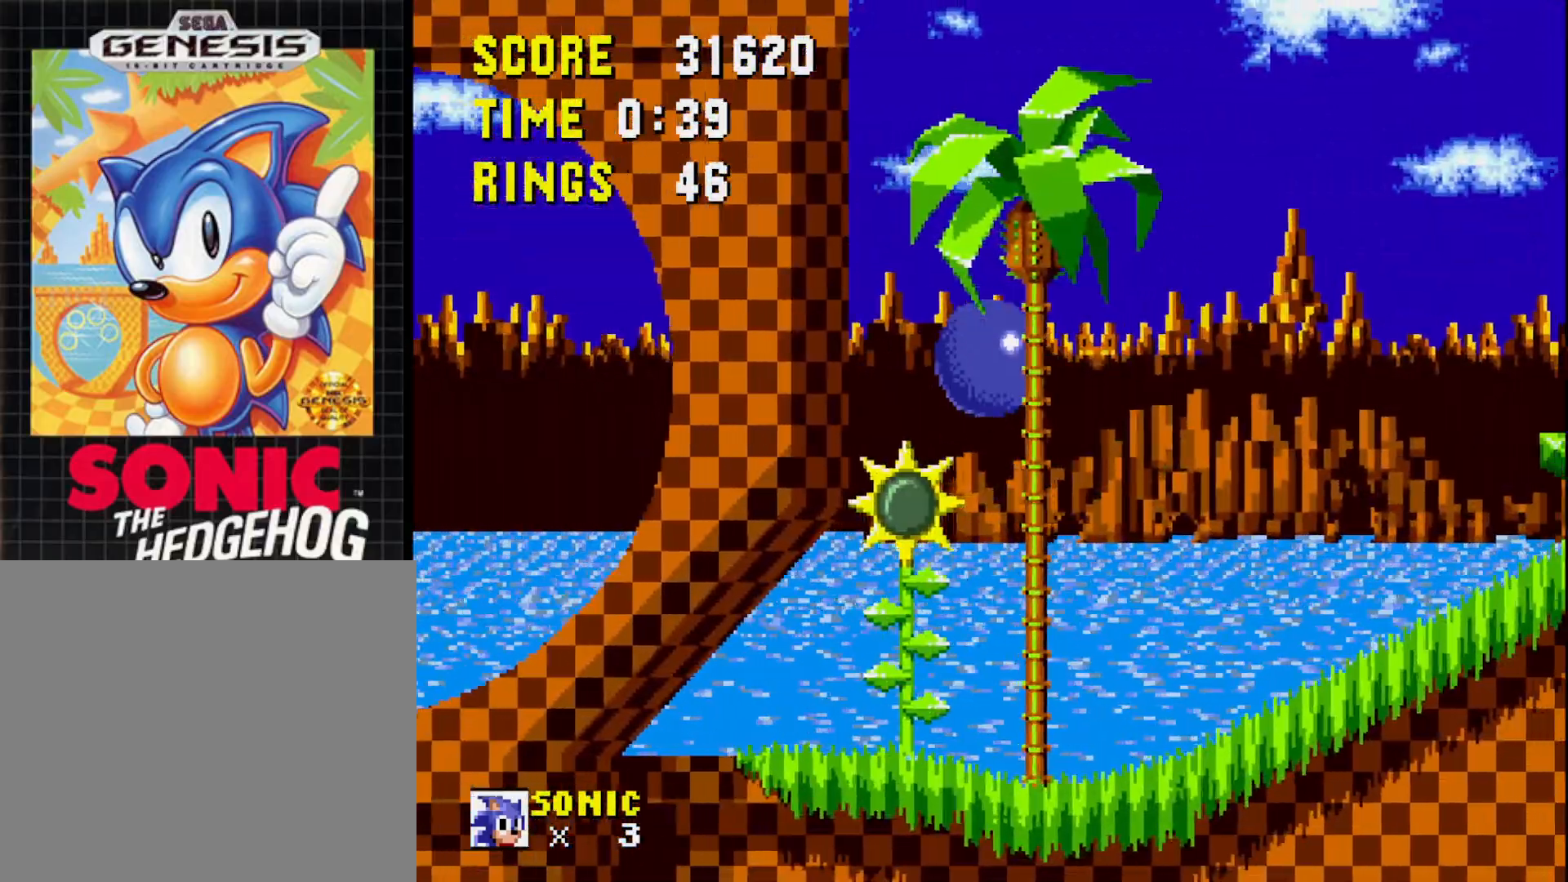
{"buttons": ["DPAD_RIGHT"], "right_stick": "center", "events": [[117, "A", "up"]]}
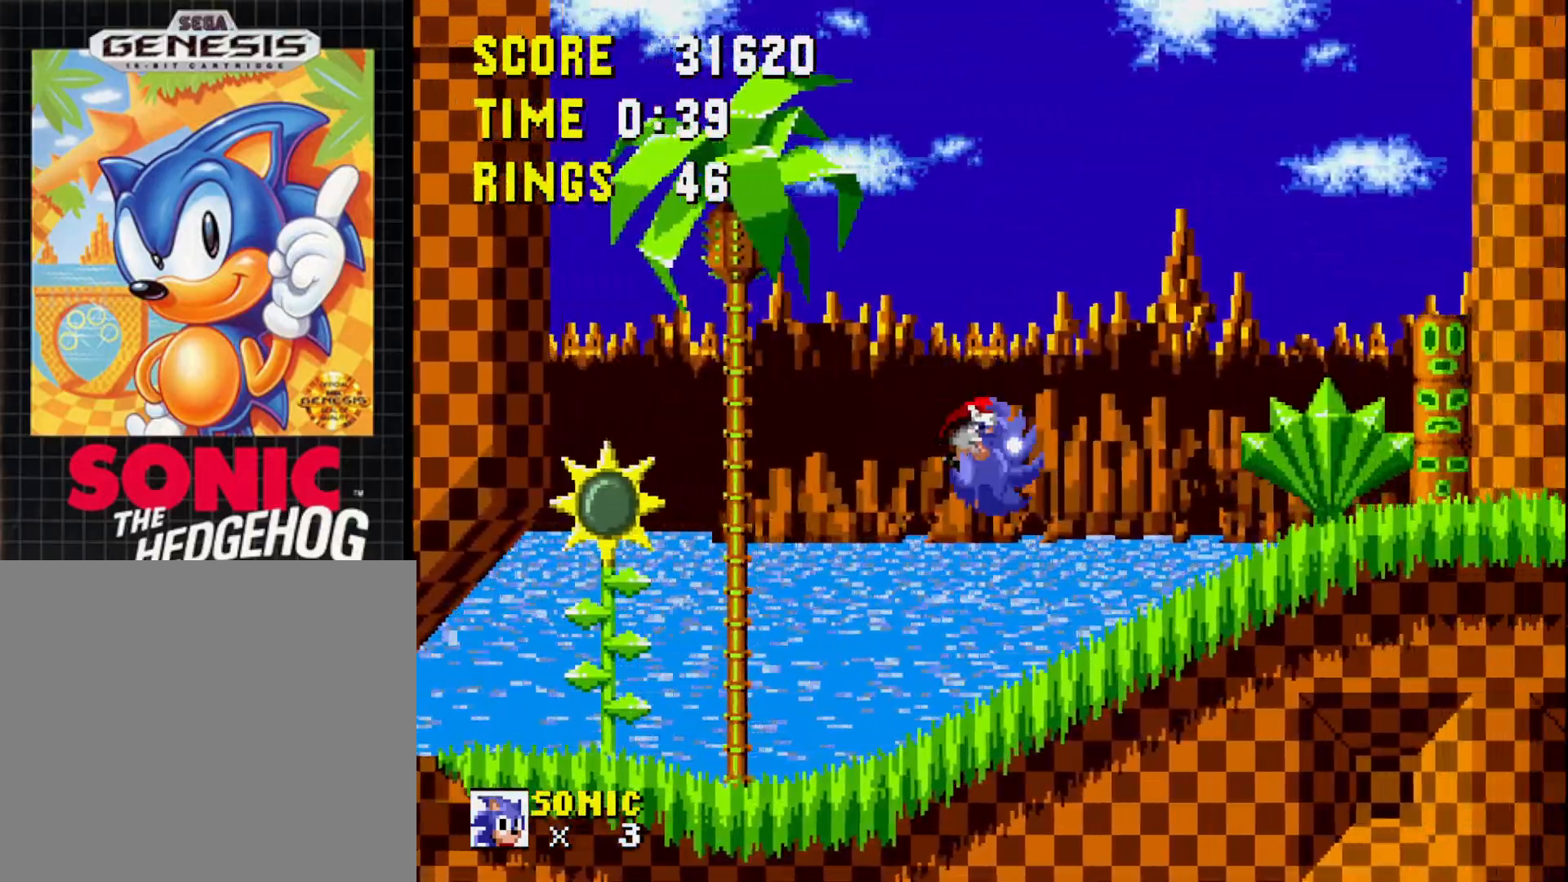
{"buttons": ["DPAD_RIGHT"], "right_stick": "center", "events": []}
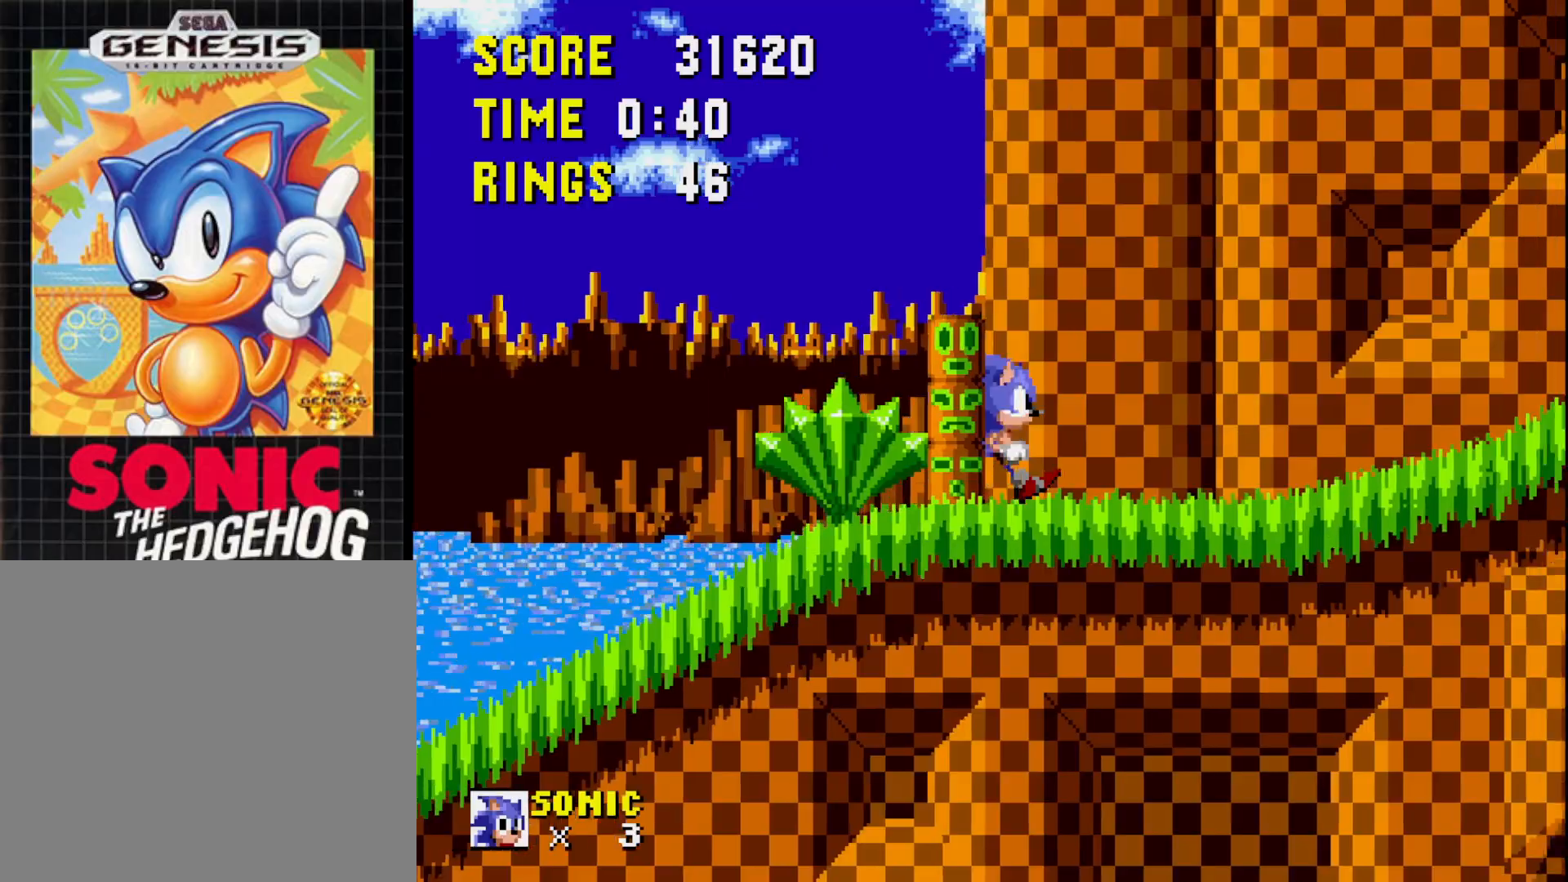
{"buttons": ["DPAD_RIGHT"], "right_stick": "center", "events": []}
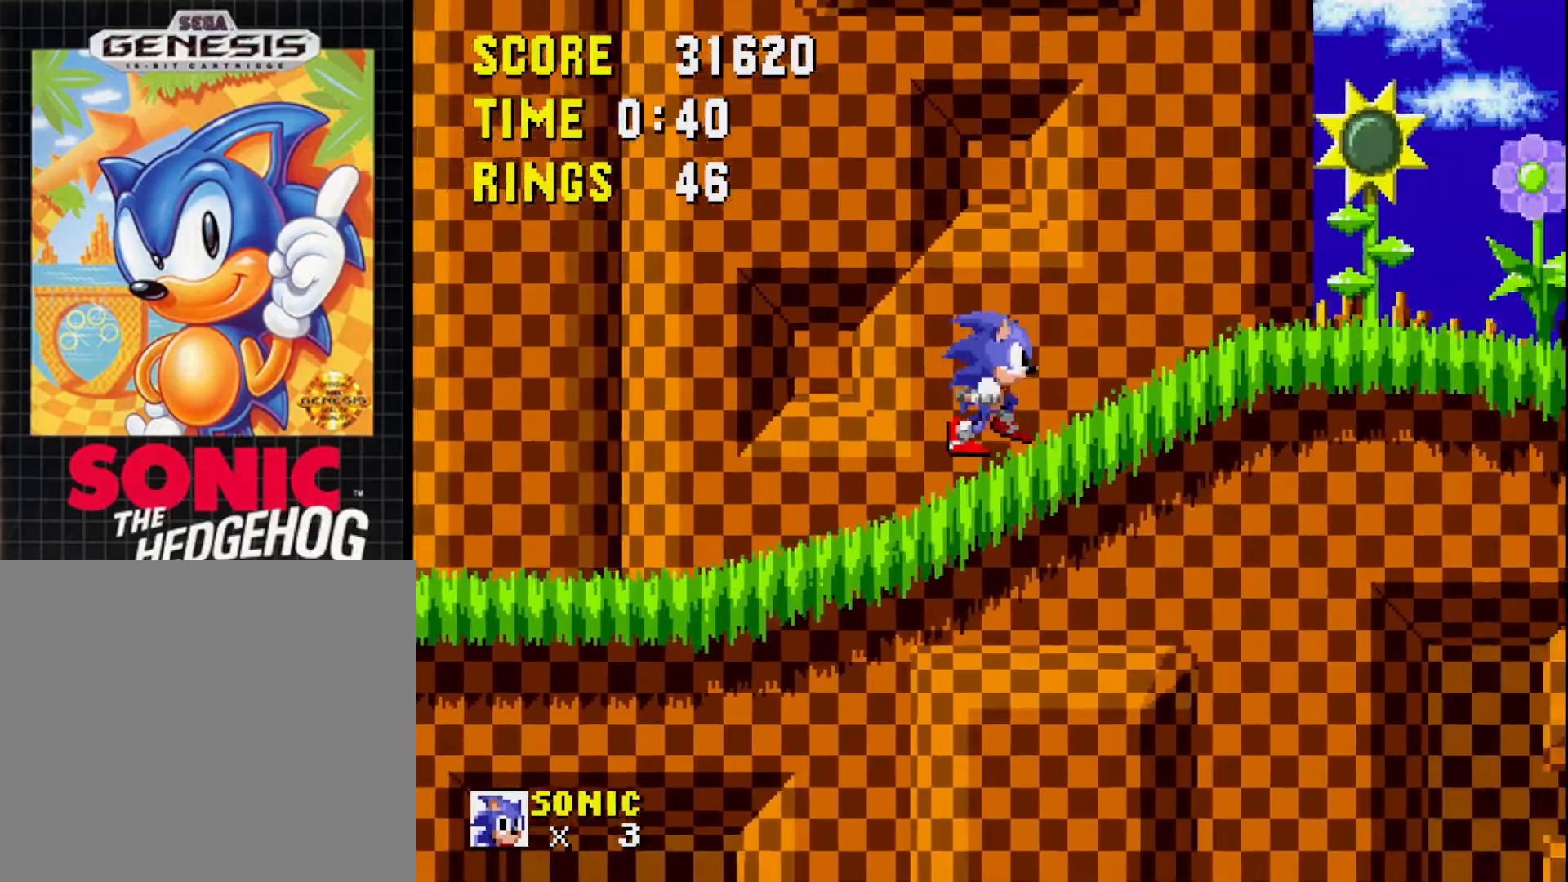
{"buttons": ["DPAD_RIGHT"], "right_stick": "center", "events": []}
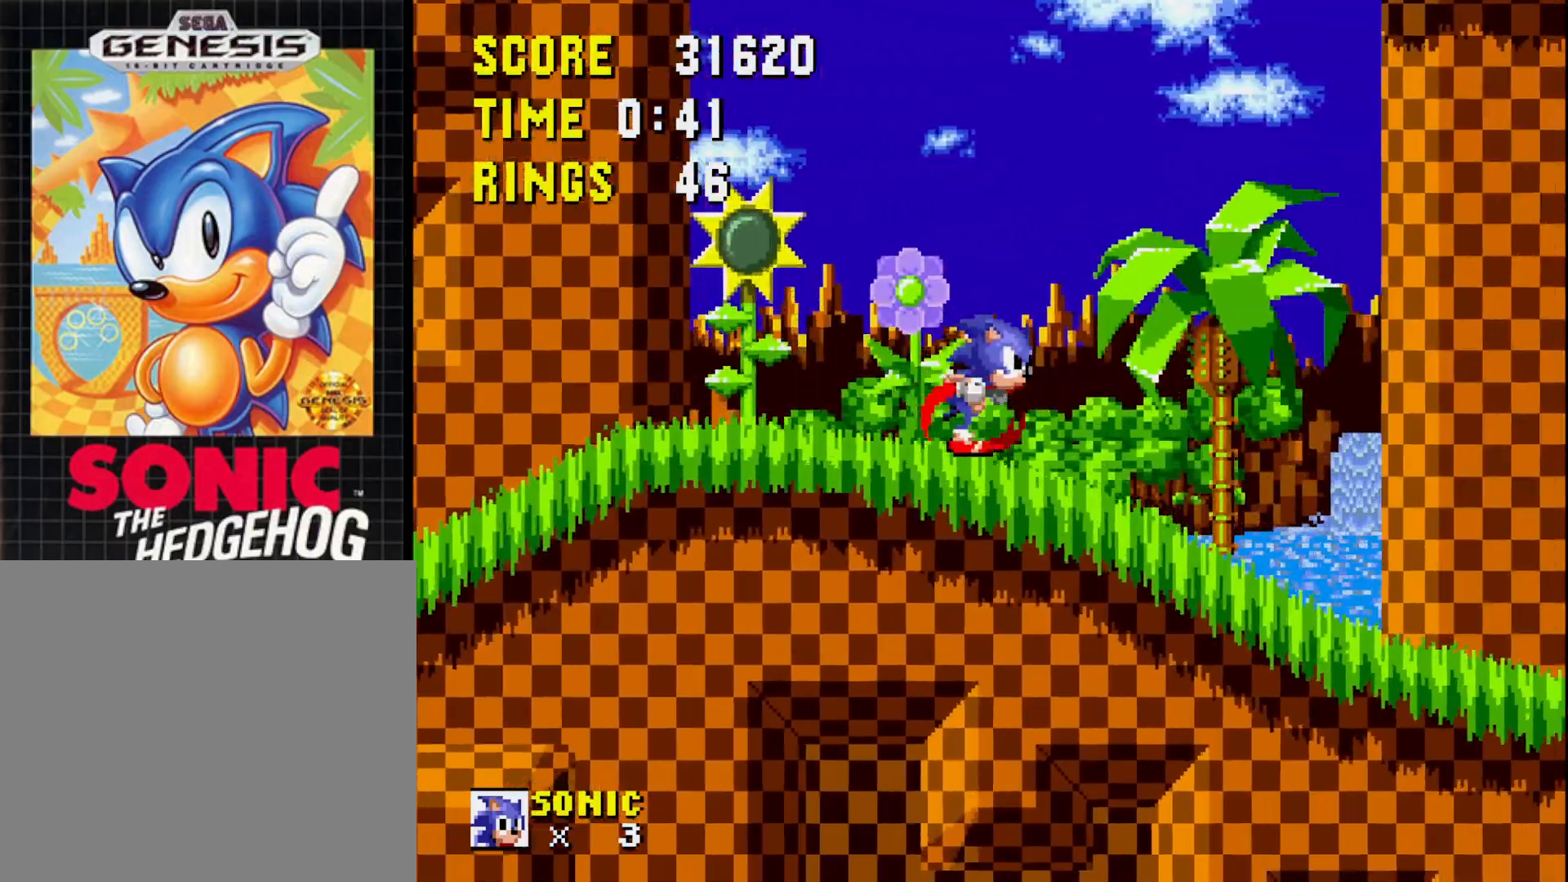
{"buttons": ["DPAD_DOWN"], "right_stick": "center", "events": [[467, "DPAD_DOWN", "down"], [467, "DPAD_RIGHT", "up"]]}
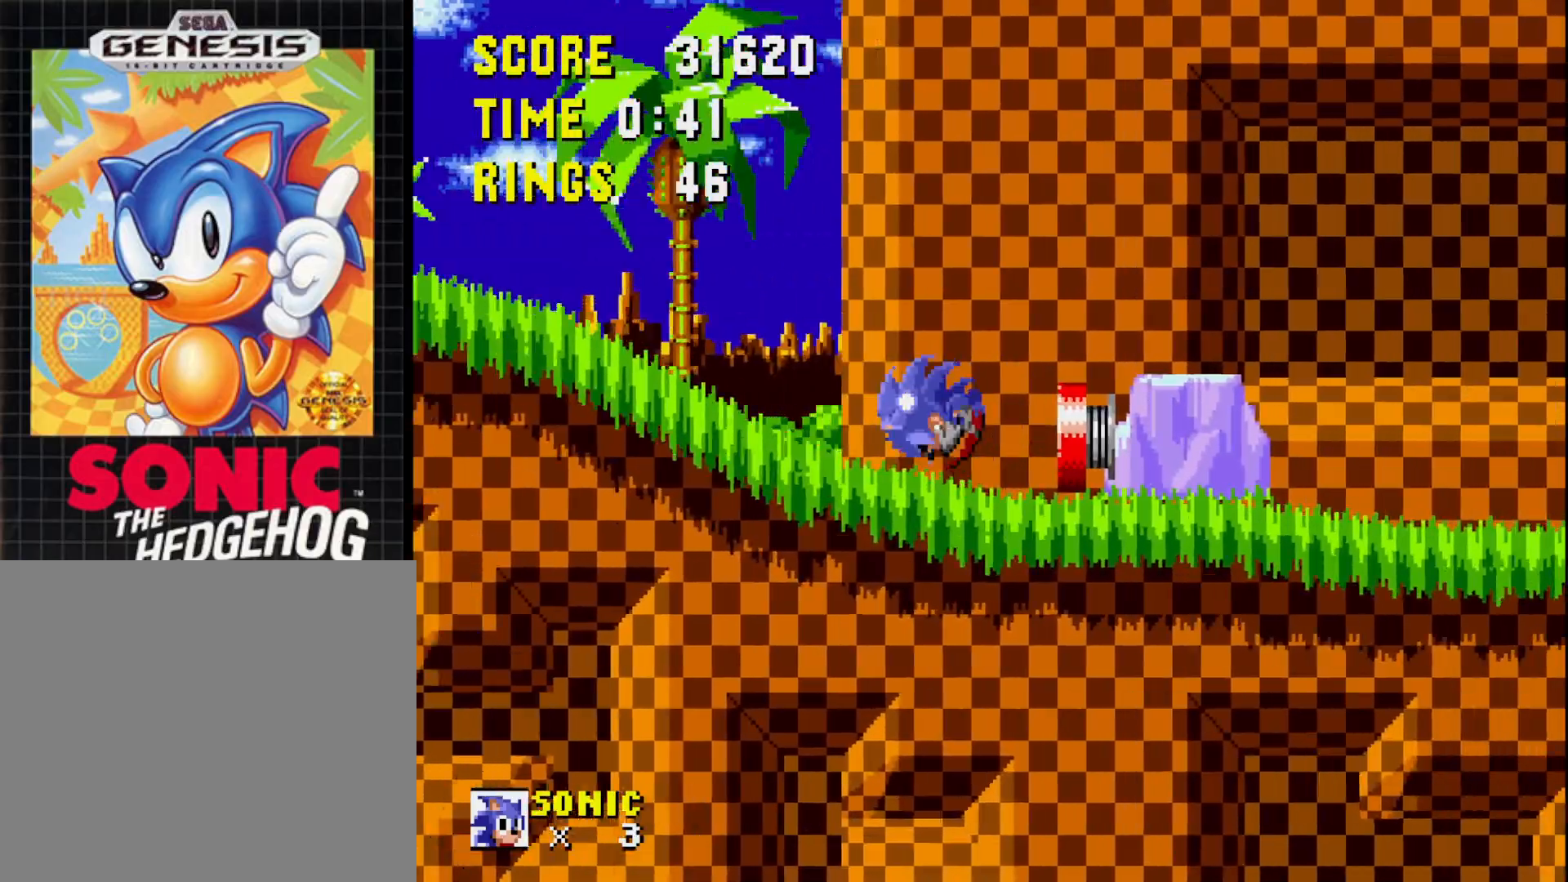
{"buttons": ["A", "DPAD_DOWN"], "right_stick": "center", "events": [[317, "A", "down"]]}
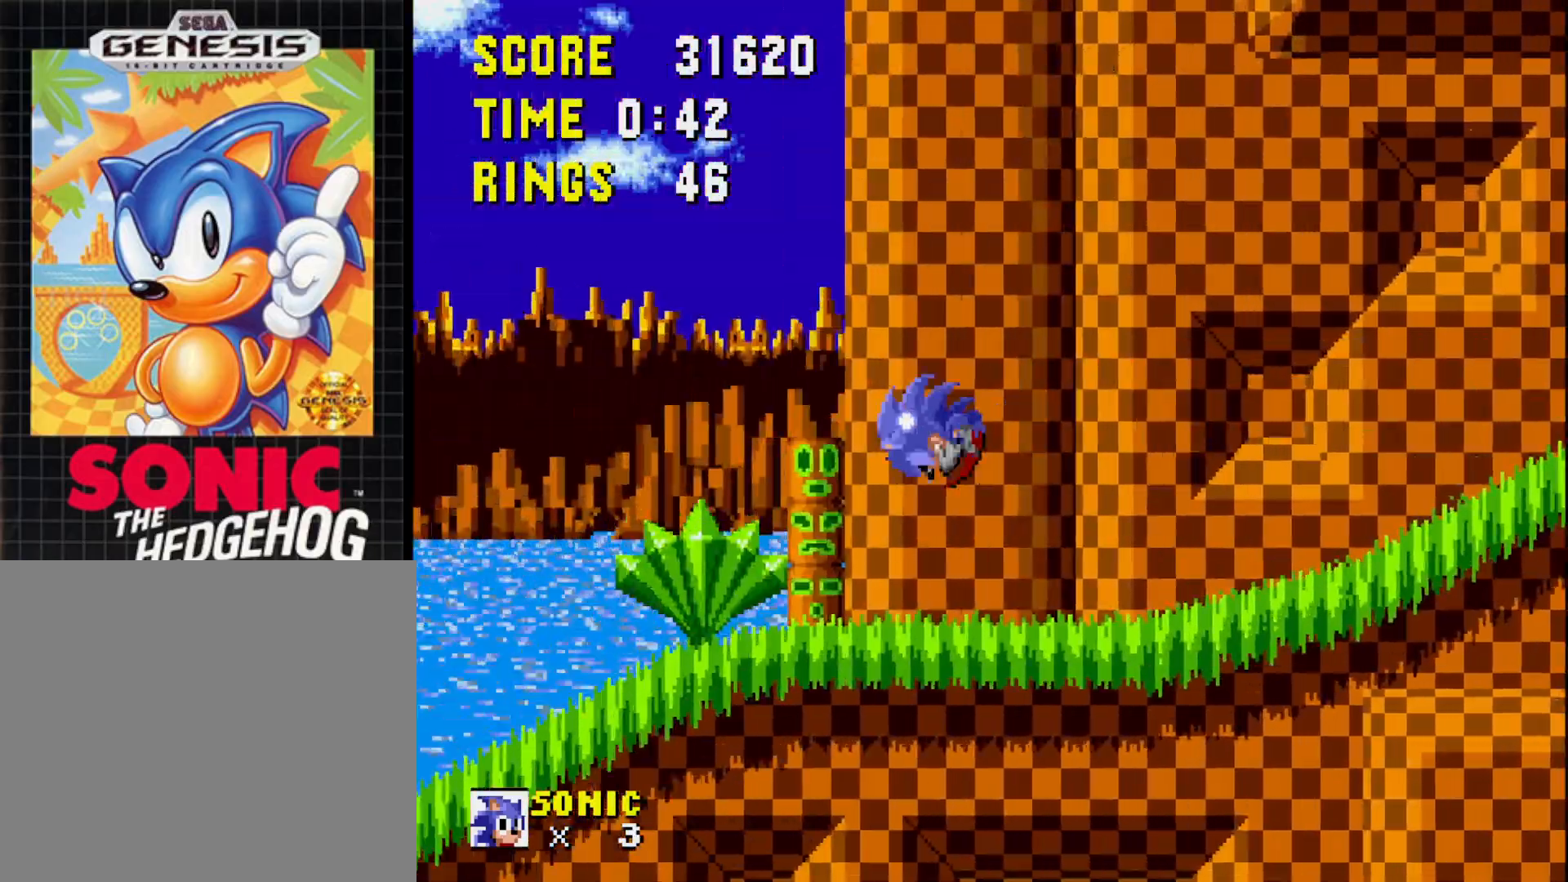
{"buttons": ["A"], "right_stick": "center", "events": [[250, "DPAD_DOWN", "up"], [367, "A", "up"], [483, "A", "down"]]}
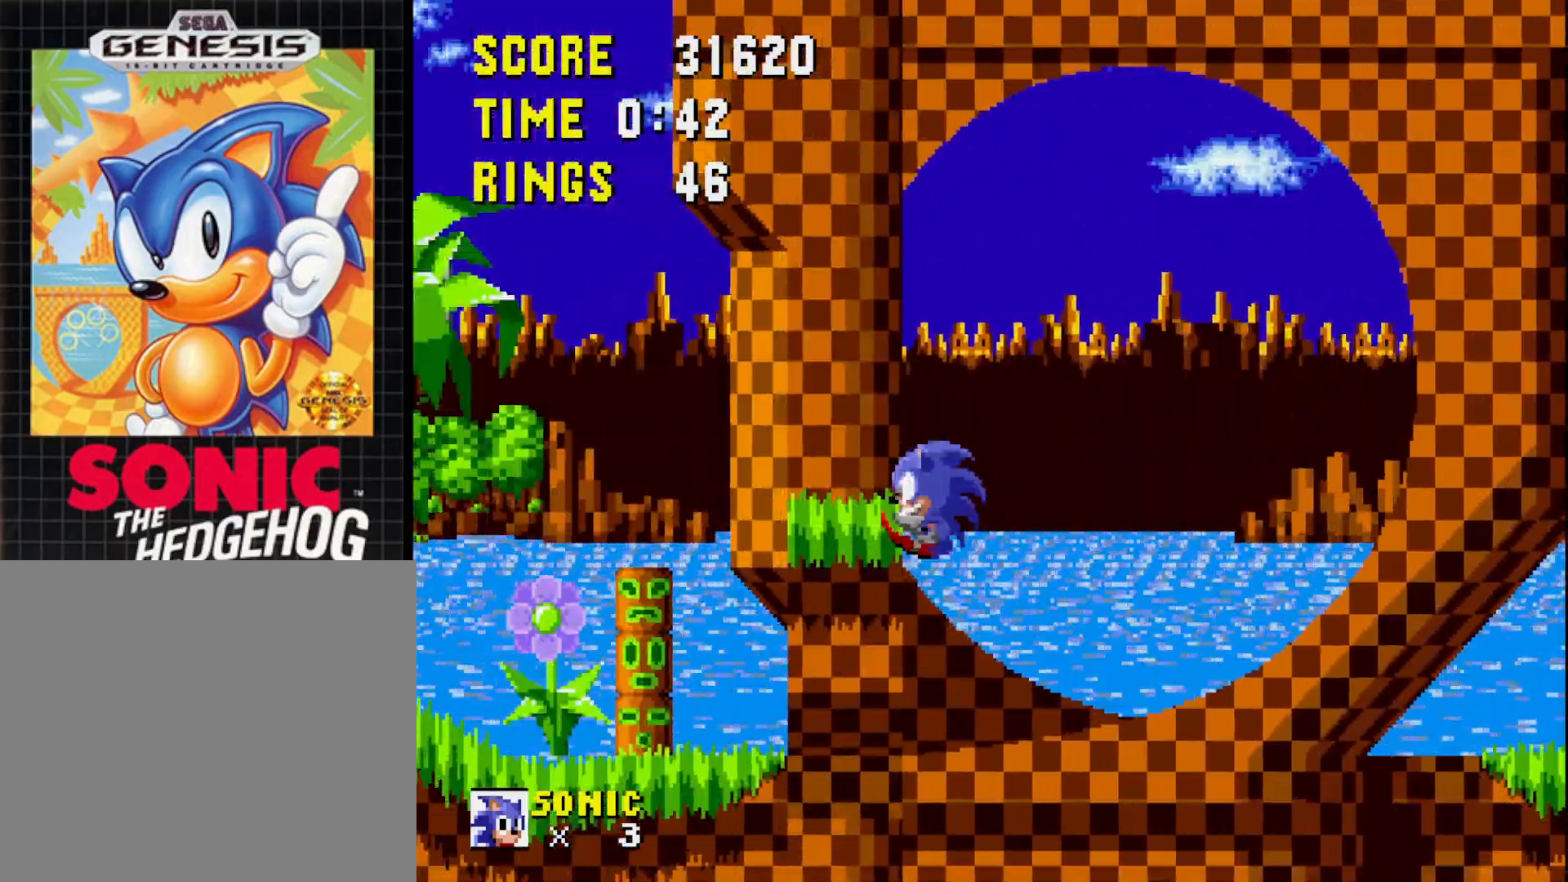
{"buttons": ["DPAD_RIGHT"], "right_stick": "center", "events": [[17, "DPAD_RIGHT", "down"], [433, "A", "up"]]}
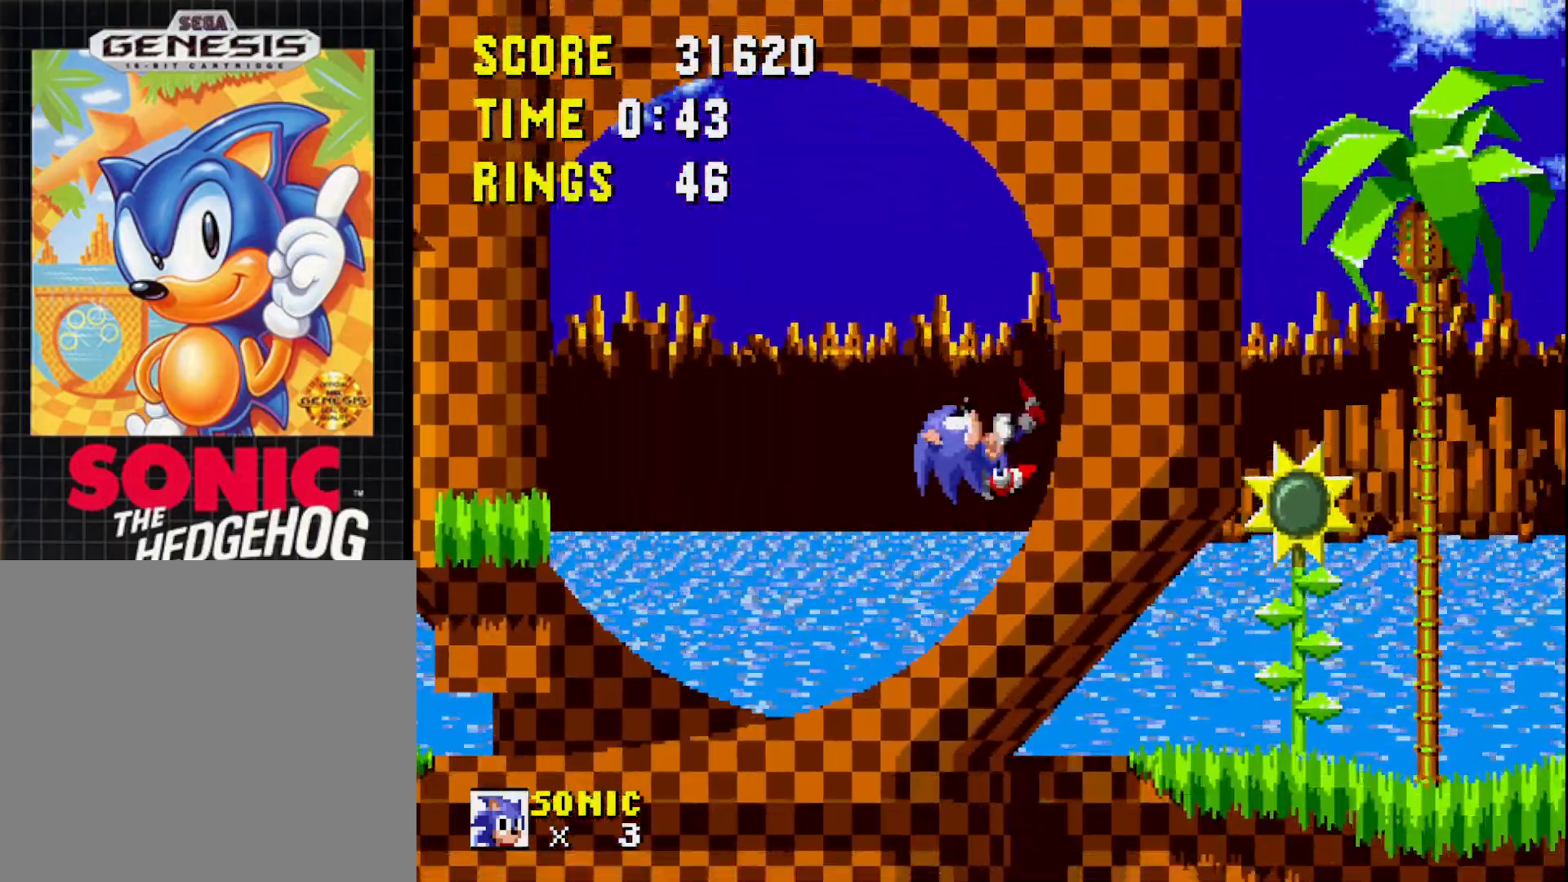
{"buttons": [], "right_stick": "center", "events": [[333, "DPAD_RIGHT", "up"]]}
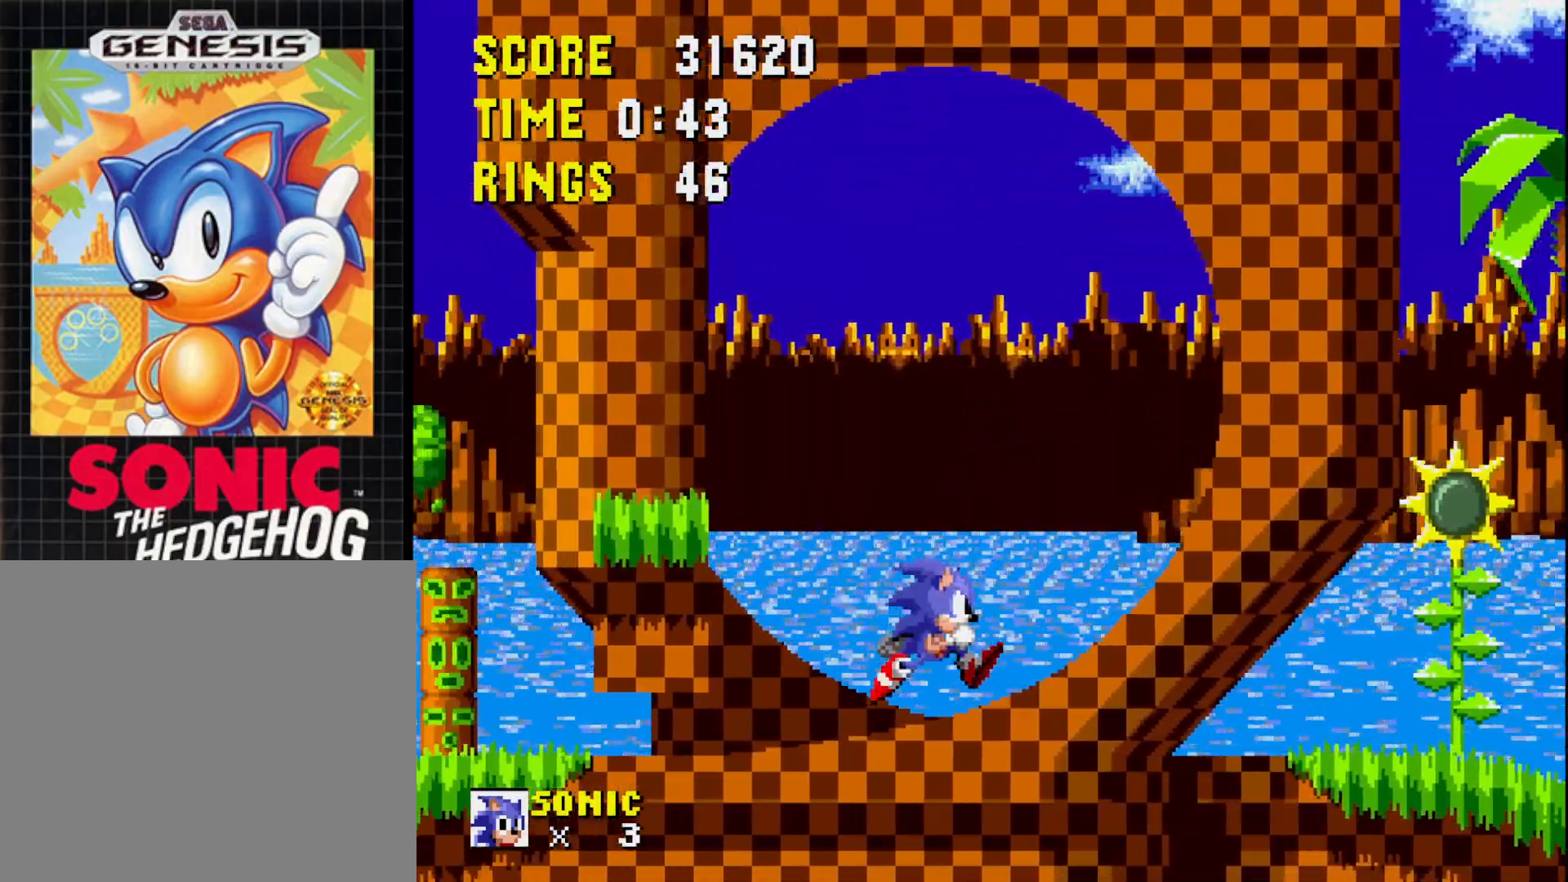
{"buttons": [], "right_stick": "center", "events": []}
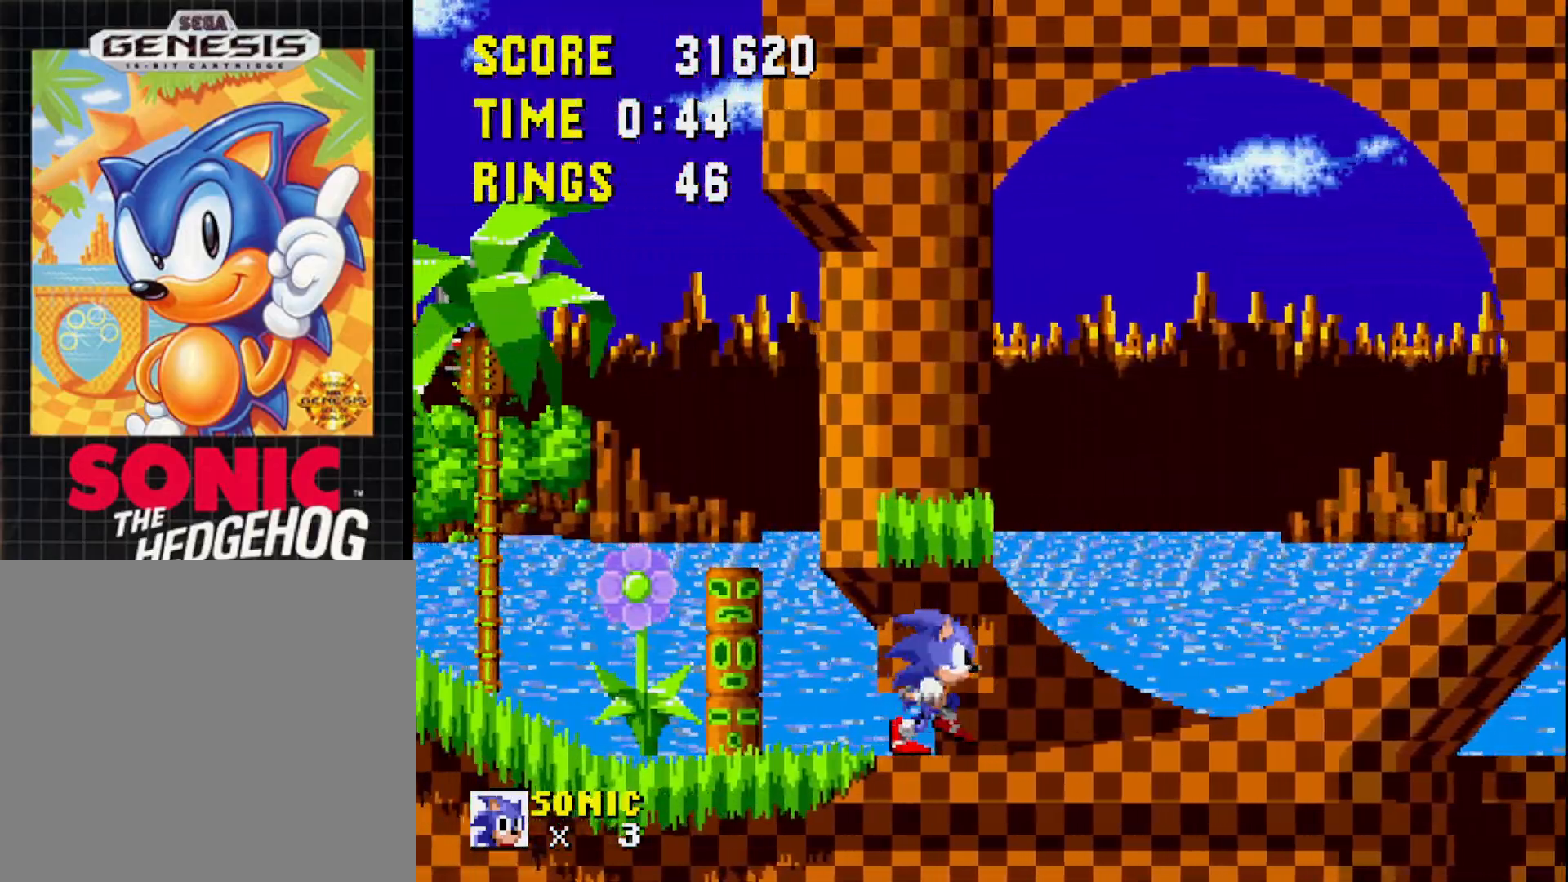
{"buttons": [], "right_stick": "center", "events": [[133, "DPAD_RIGHT", "down"], [200, "DPAD_RIGHT", "up"]]}
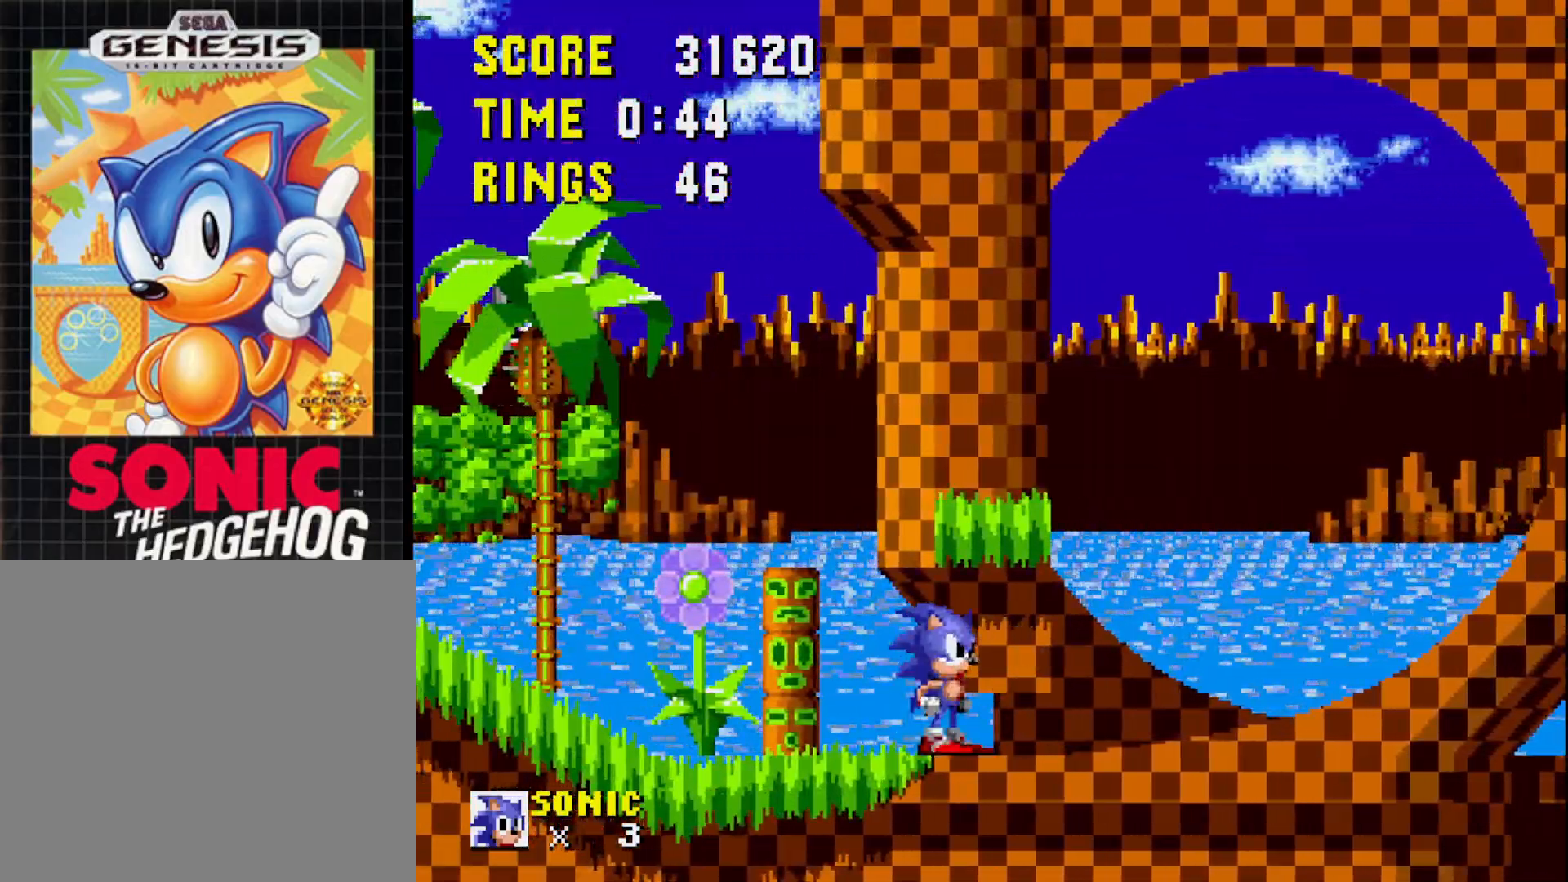
{"buttons": ["DPAD_RIGHT"], "right_stick": "center", "events": [[17, "DPAD_RIGHT", "down"]]}
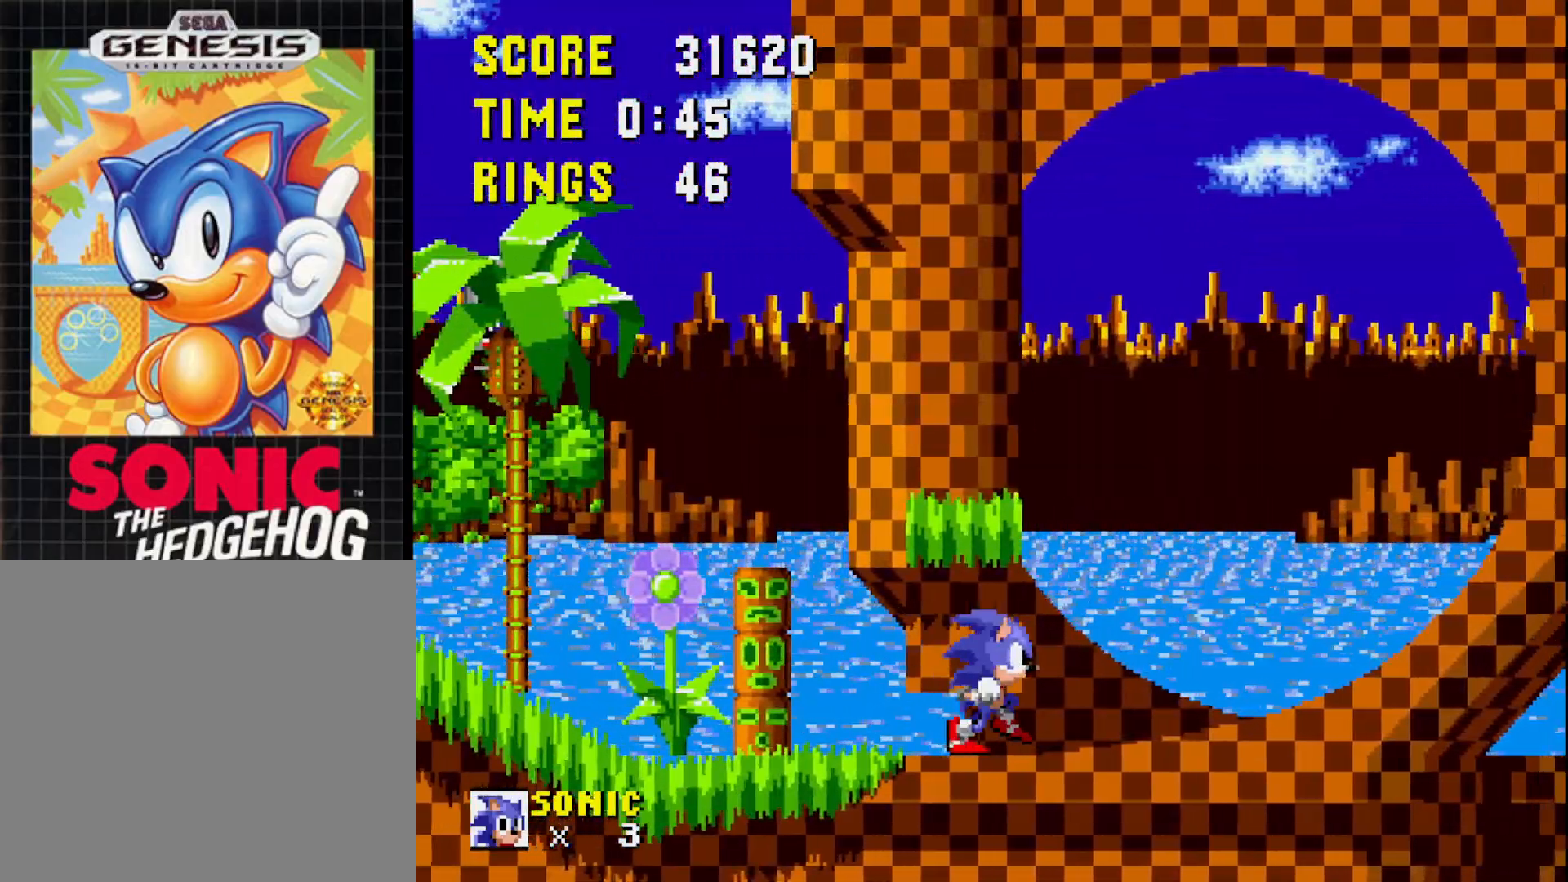
{"buttons": ["A", "DPAD_RIGHT"], "right_stick": "center", "events": [[283, "A", "down"]]}
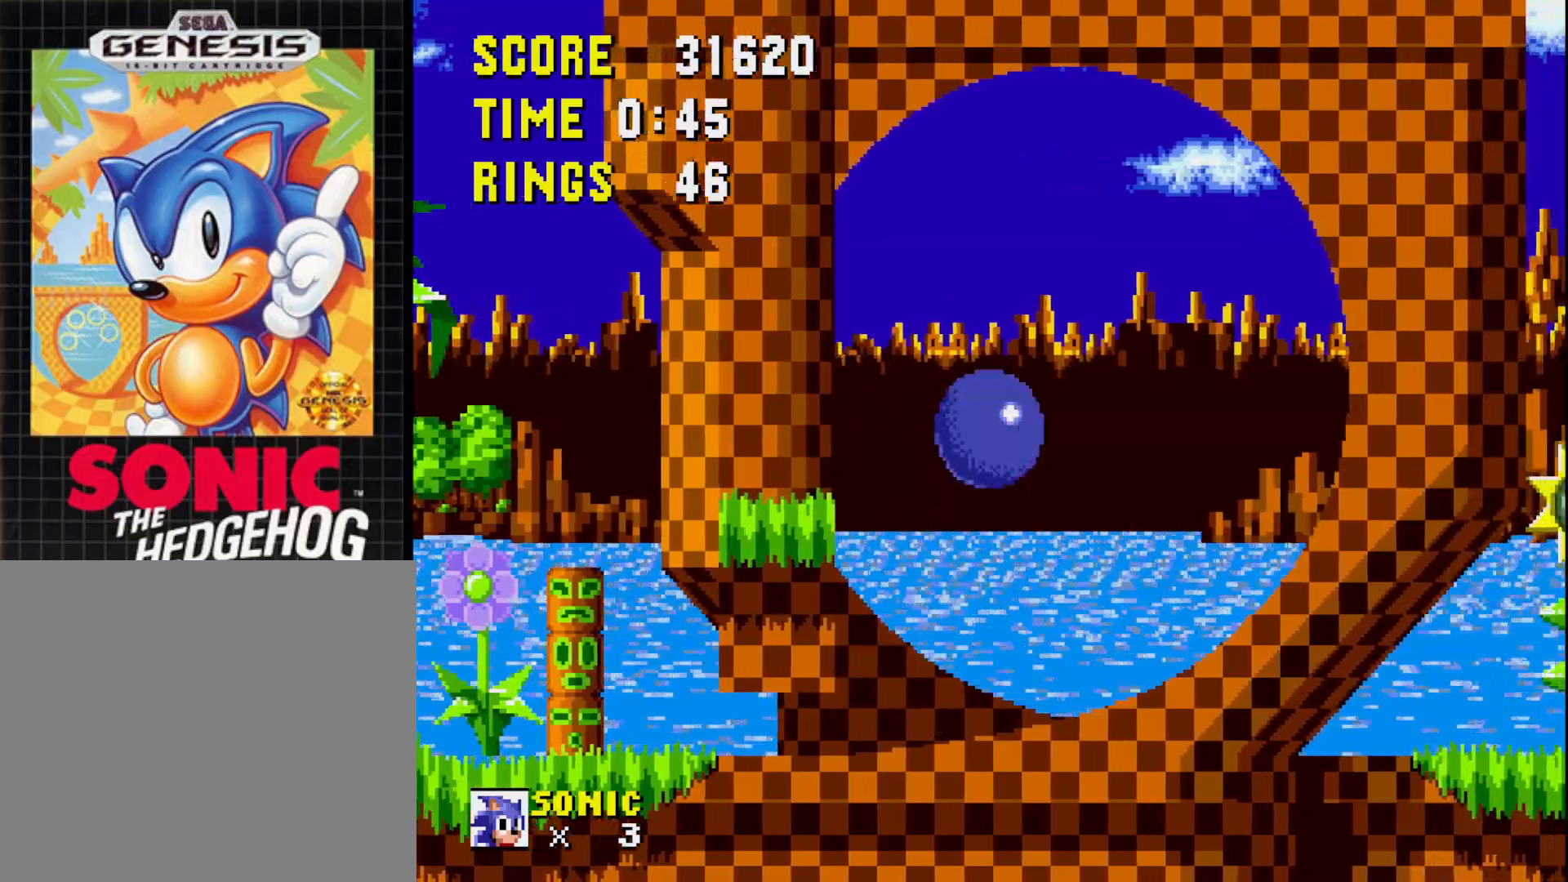
{"buttons": ["A", "DPAD_RIGHT"], "right_stick": "center", "events": []}
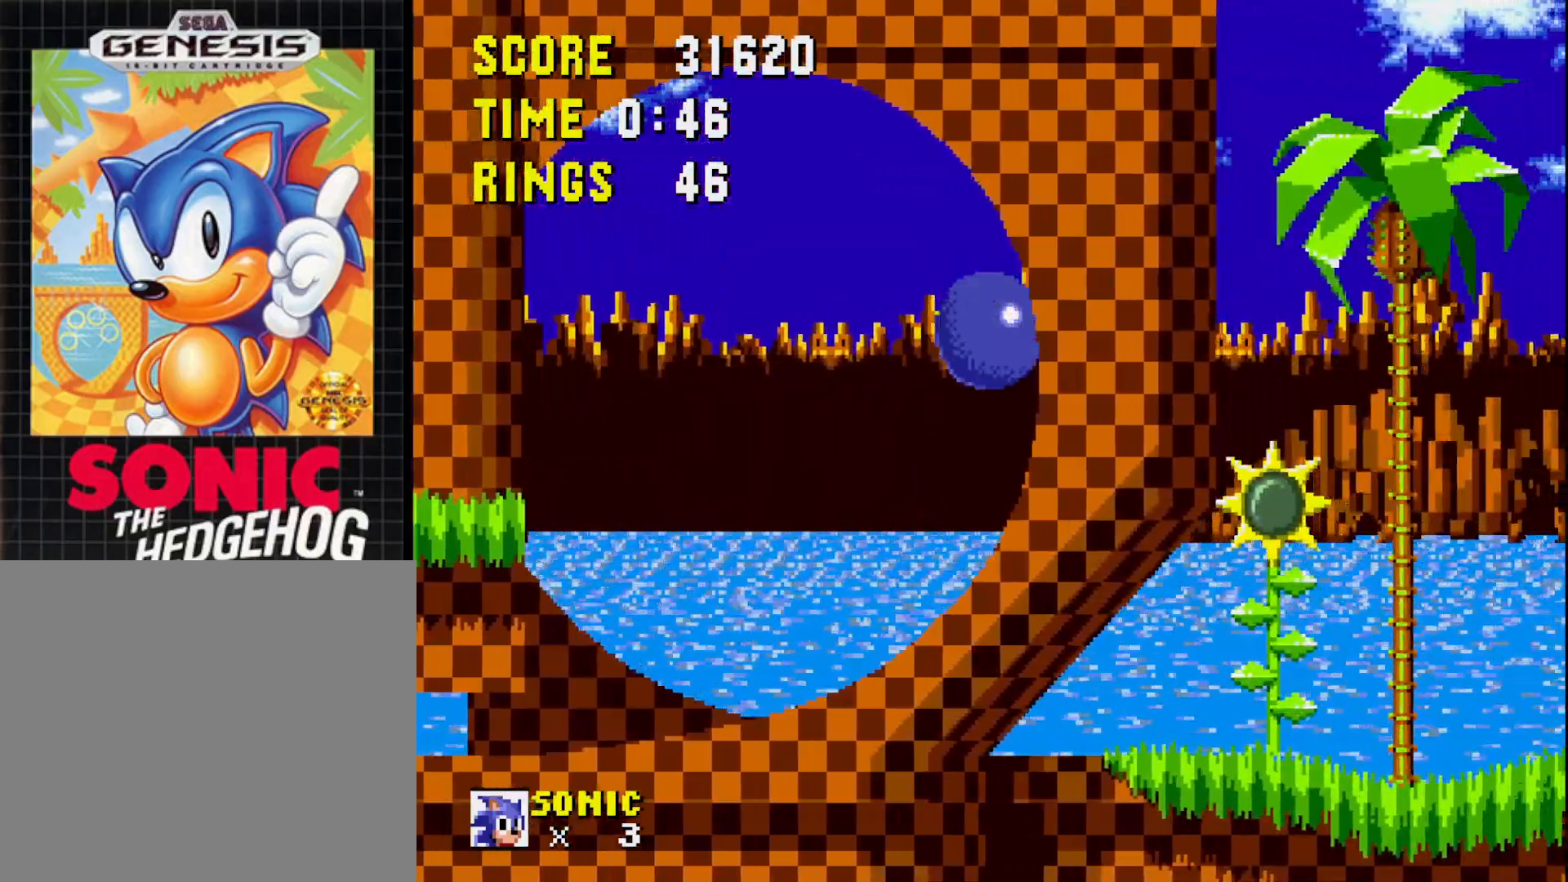
{"buttons": ["DPAD_RIGHT"], "right_stick": "center", "events": [[100, "A", "up"]]}
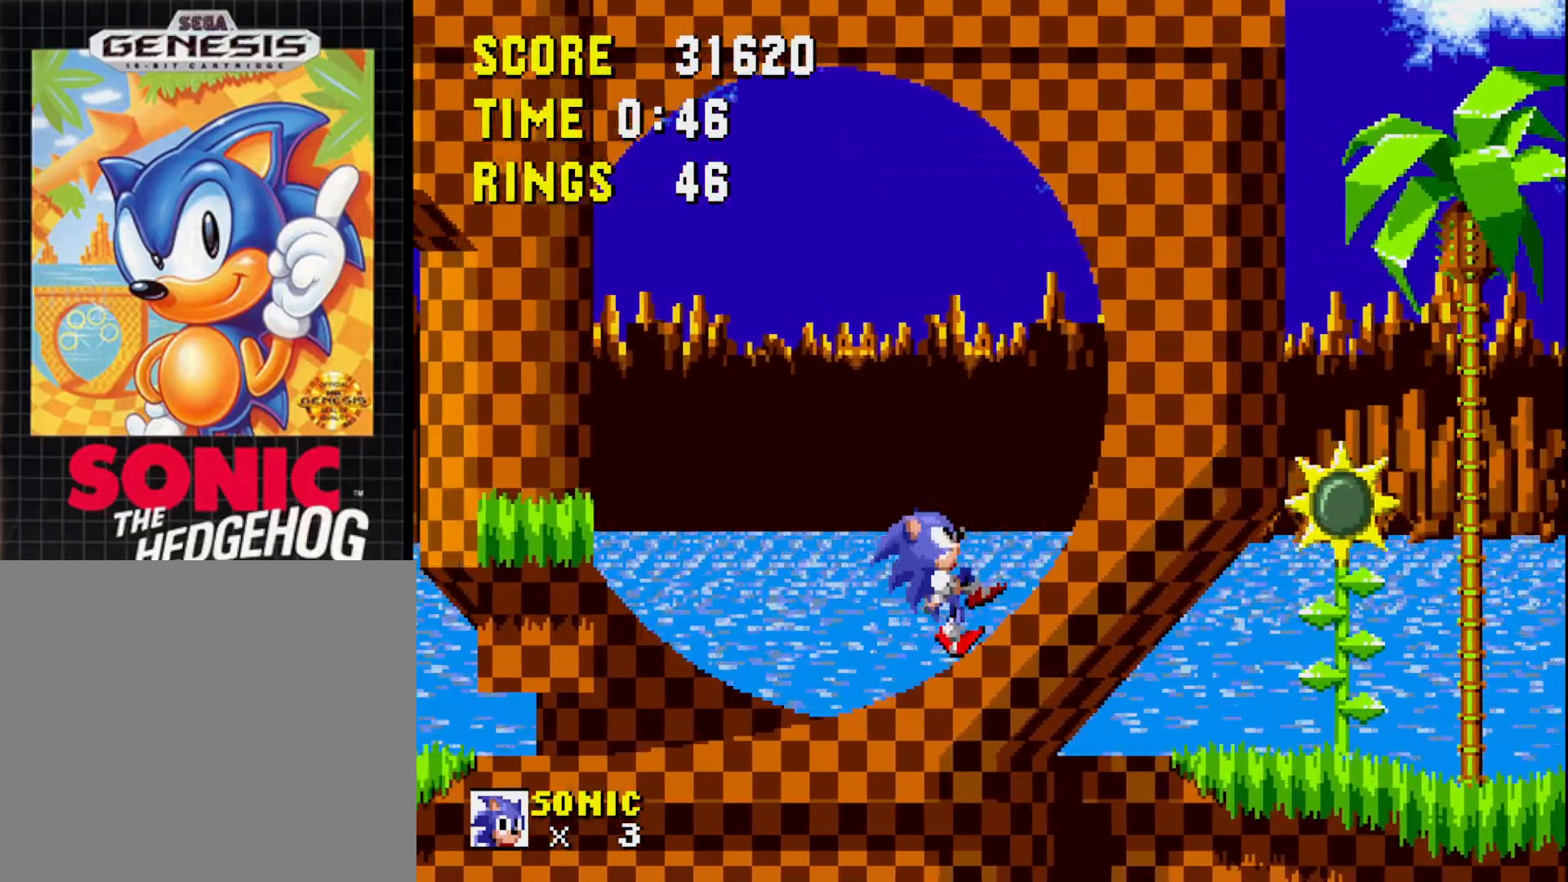
{"buttons": ["A", "DPAD_LEFT"], "right_stick": "center", "events": [[67, "A", "down"], [217, "DPAD_RIGHT", "up"], [267, "DPAD_LEFT", "down"]]}